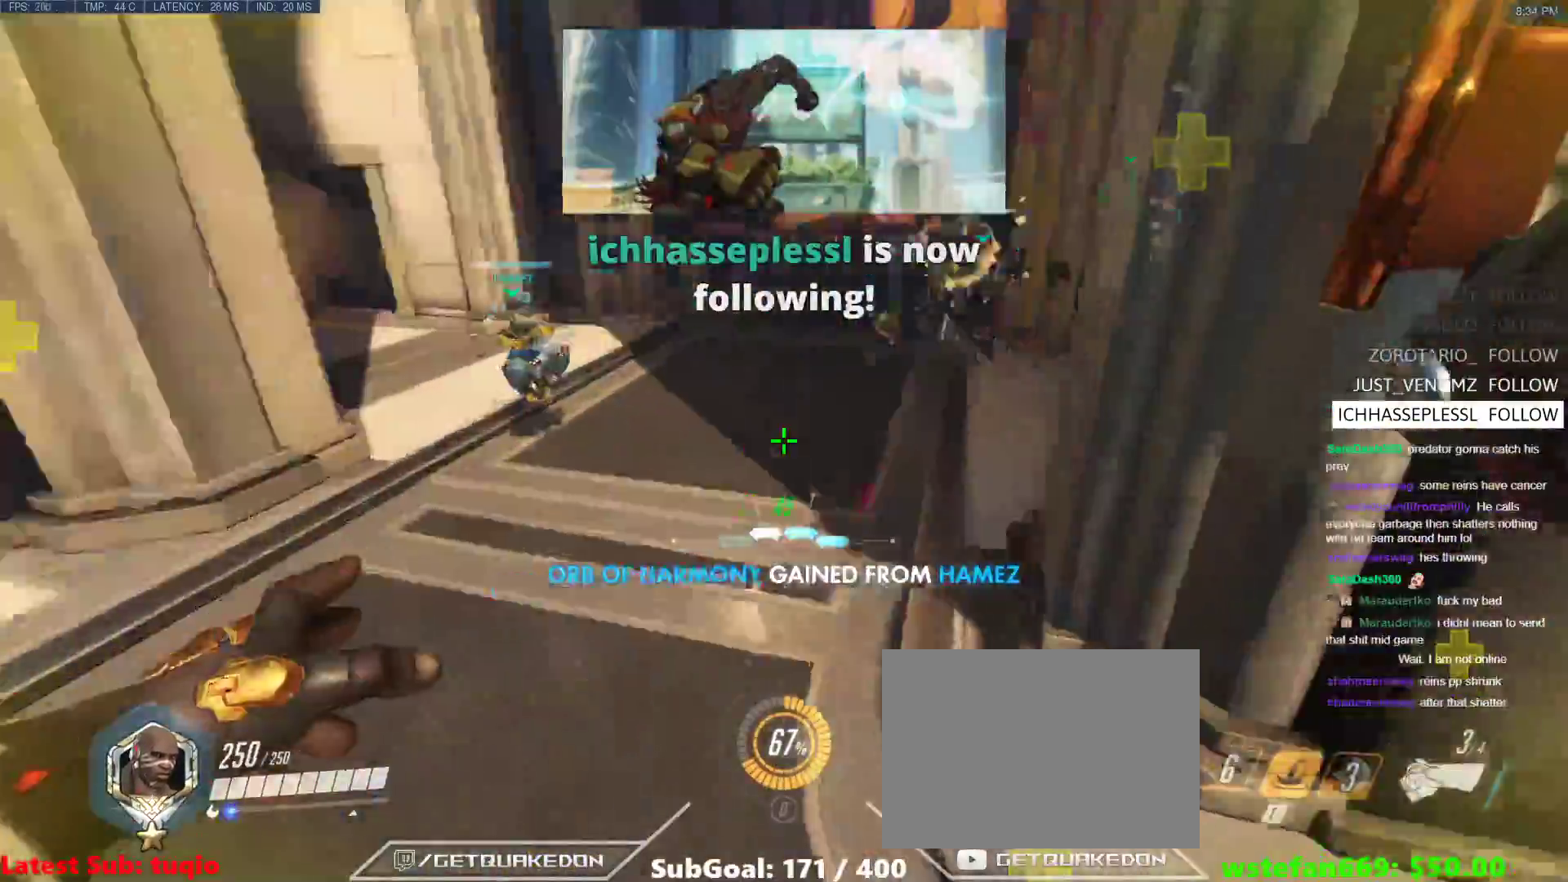
Gameplay with keyboard; each line is a JSON object with the keys held at the frame after it. "events" lists presses ("down") and releases ("up") of "1", "2", "3", "4", "5", "a", "alt", "b", "c", "caps_lock", "ctrl", "d", "e", "f", "g", "n", "q", "r", "s", "shift", "space", "t", "tab", "v", "w", "x" and "z" between this image and that frame as [ms after this image, input, new state], when the widget could be followed in between. No other keys are recorded. Mouse input is not recorded.
{"keys": ["a"], "events": [[83, "e", "up"], [133, "w", "up"], [367, "space", "down"], [500, "space", "up"]]}
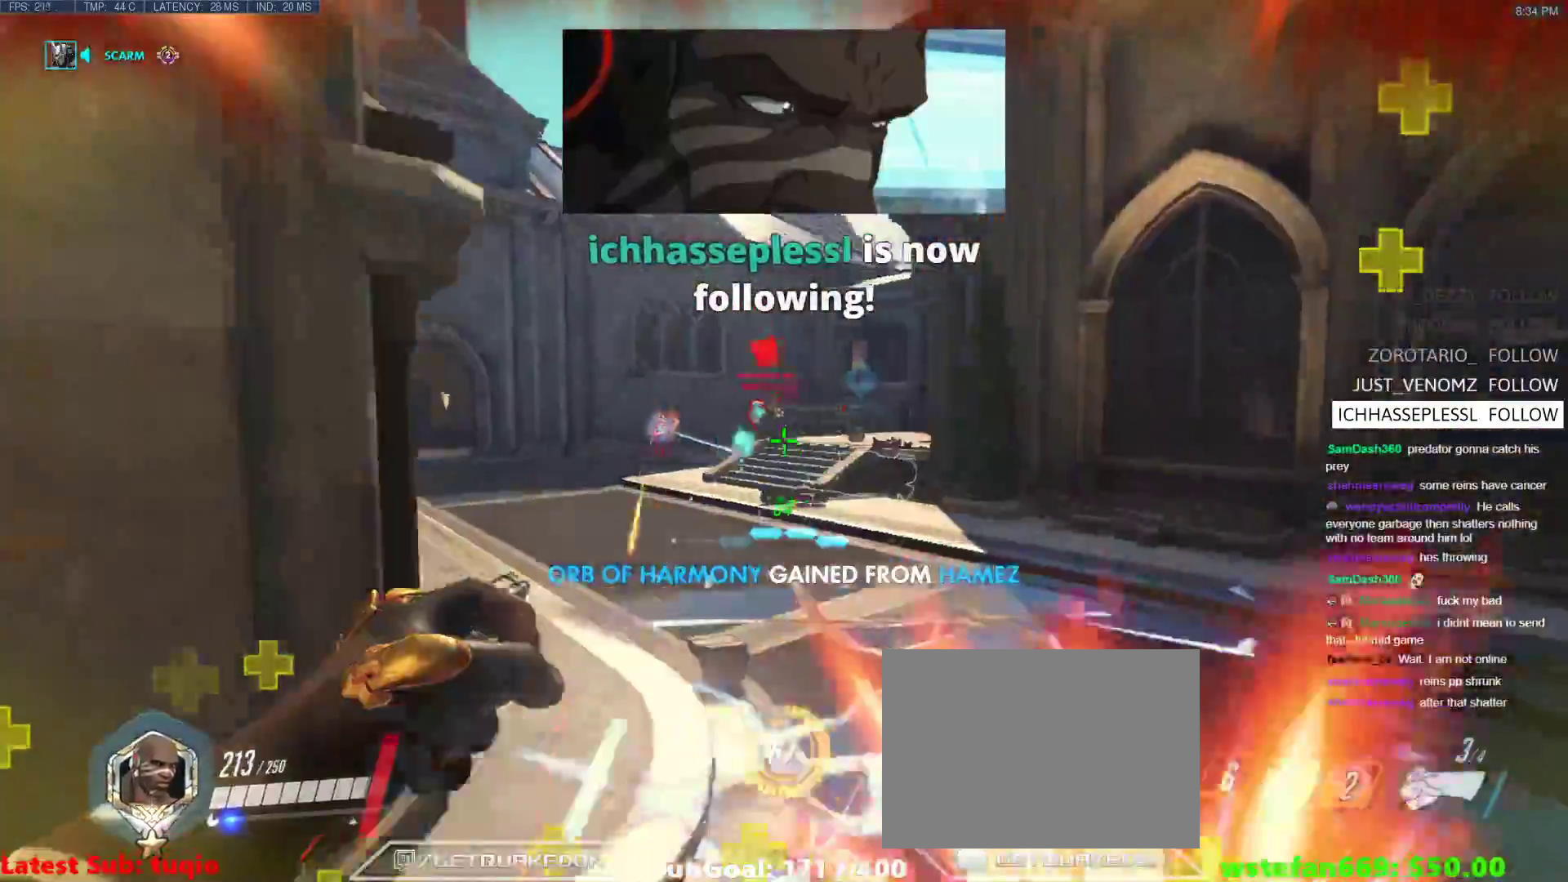
{"keys": ["a"], "events": []}
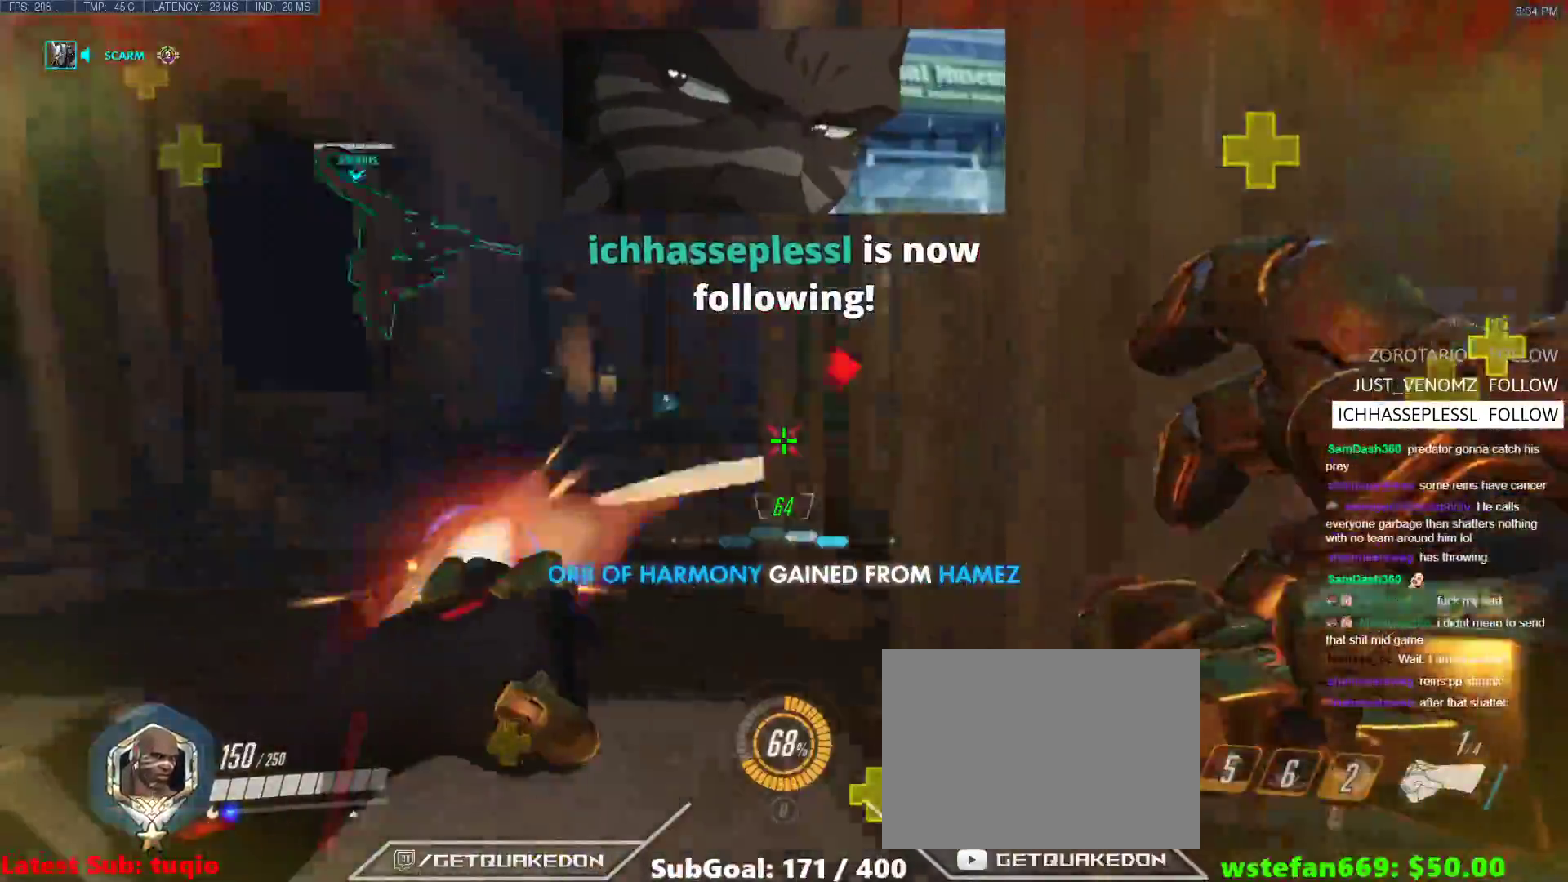
{"keys": ["a"], "events": [[17, "w", "down"], [300, "w", "up"]]}
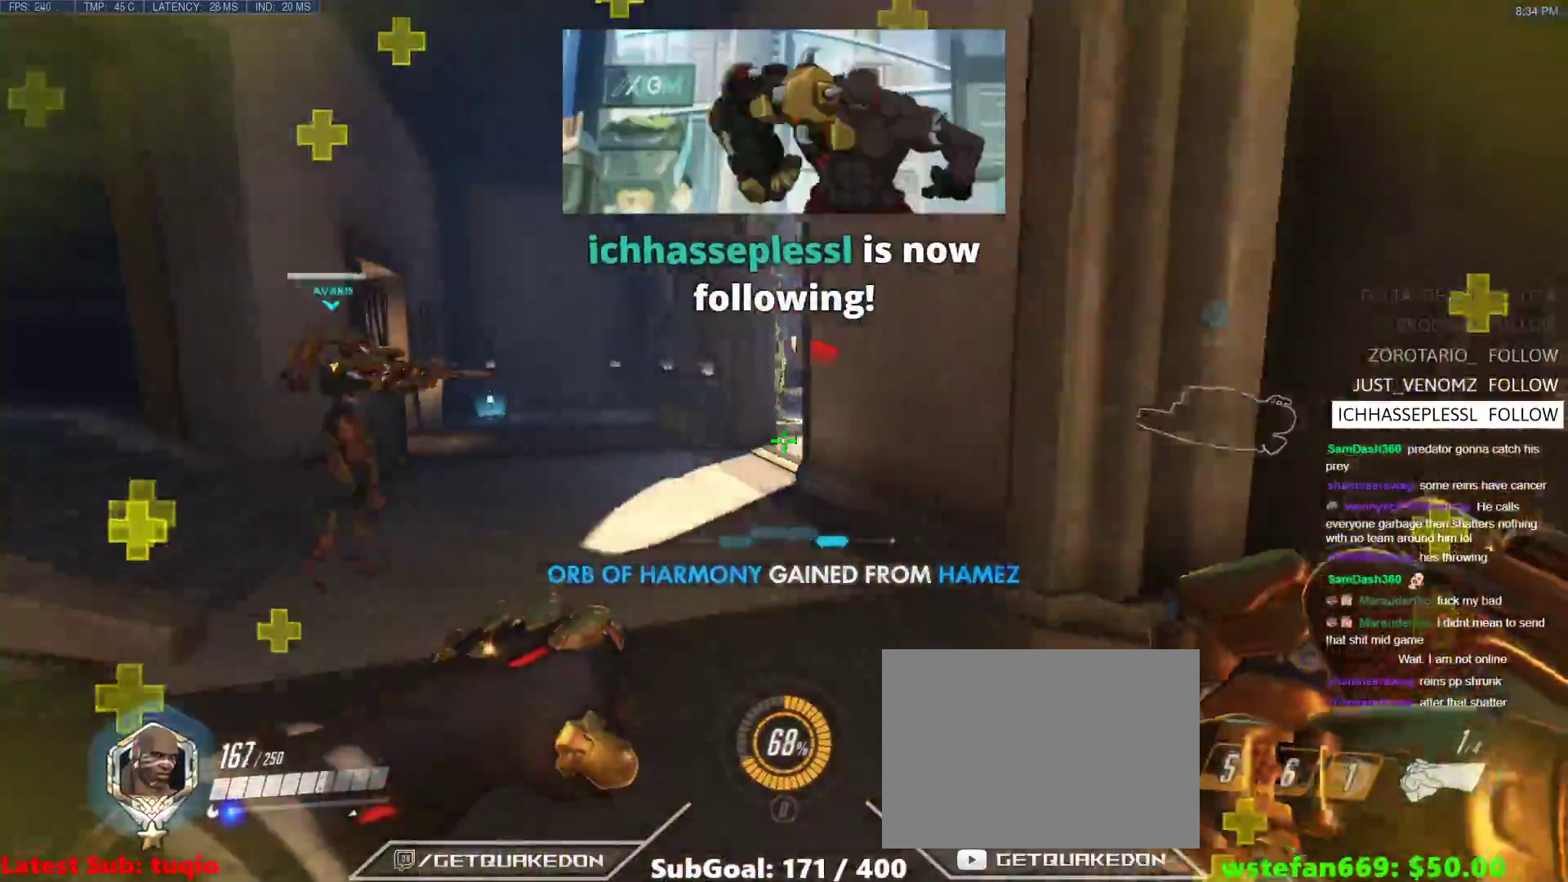
{"keys": ["s"], "events": [[33, "space", "down"], [117, "s", "down"], [267, "space", "up"], [317, "a", "up"]]}
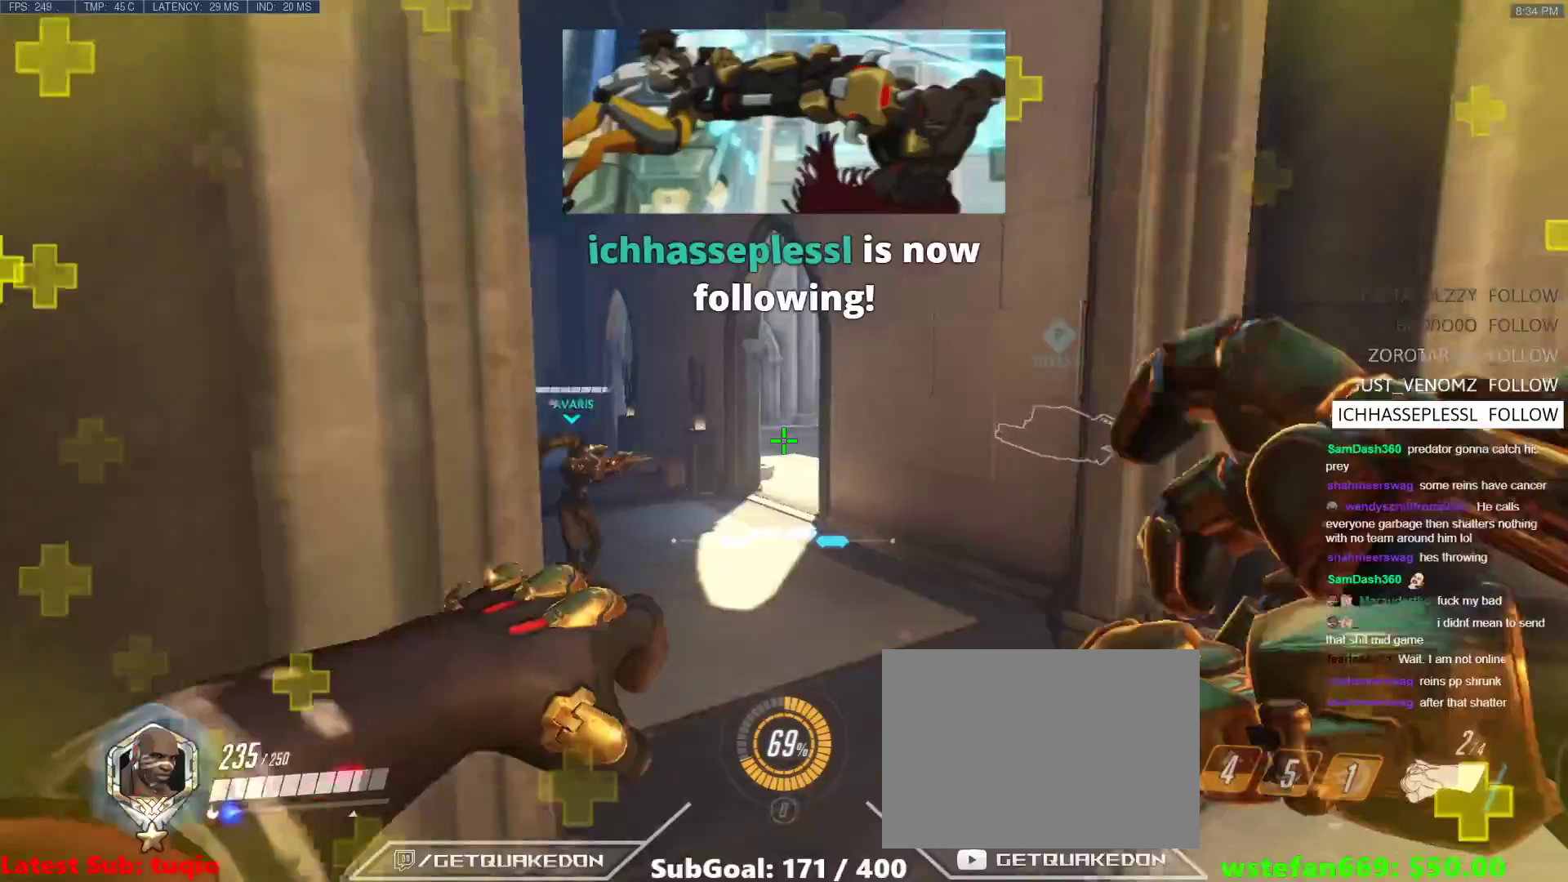
{"keys": ["d", "space", "w"], "events": [[133, "d", "down"], [183, "s", "up"], [383, "space", "down"], [383, "w", "down"]]}
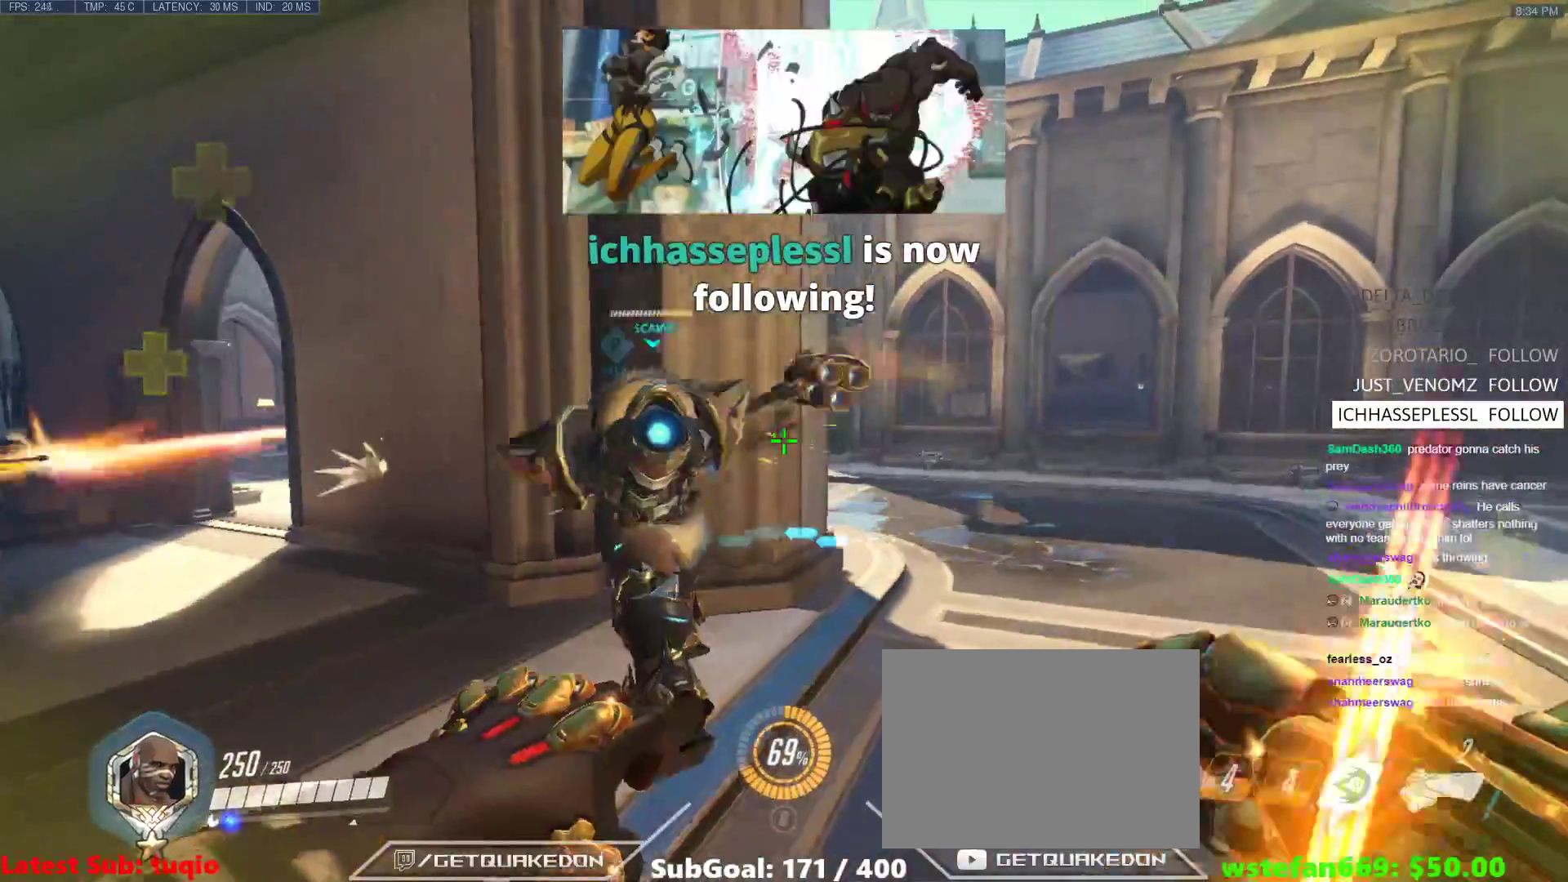
{"keys": ["a"], "events": [[67, "space", "up"], [200, "d", "up"], [433, "a", "down"], [483, "w", "up"]]}
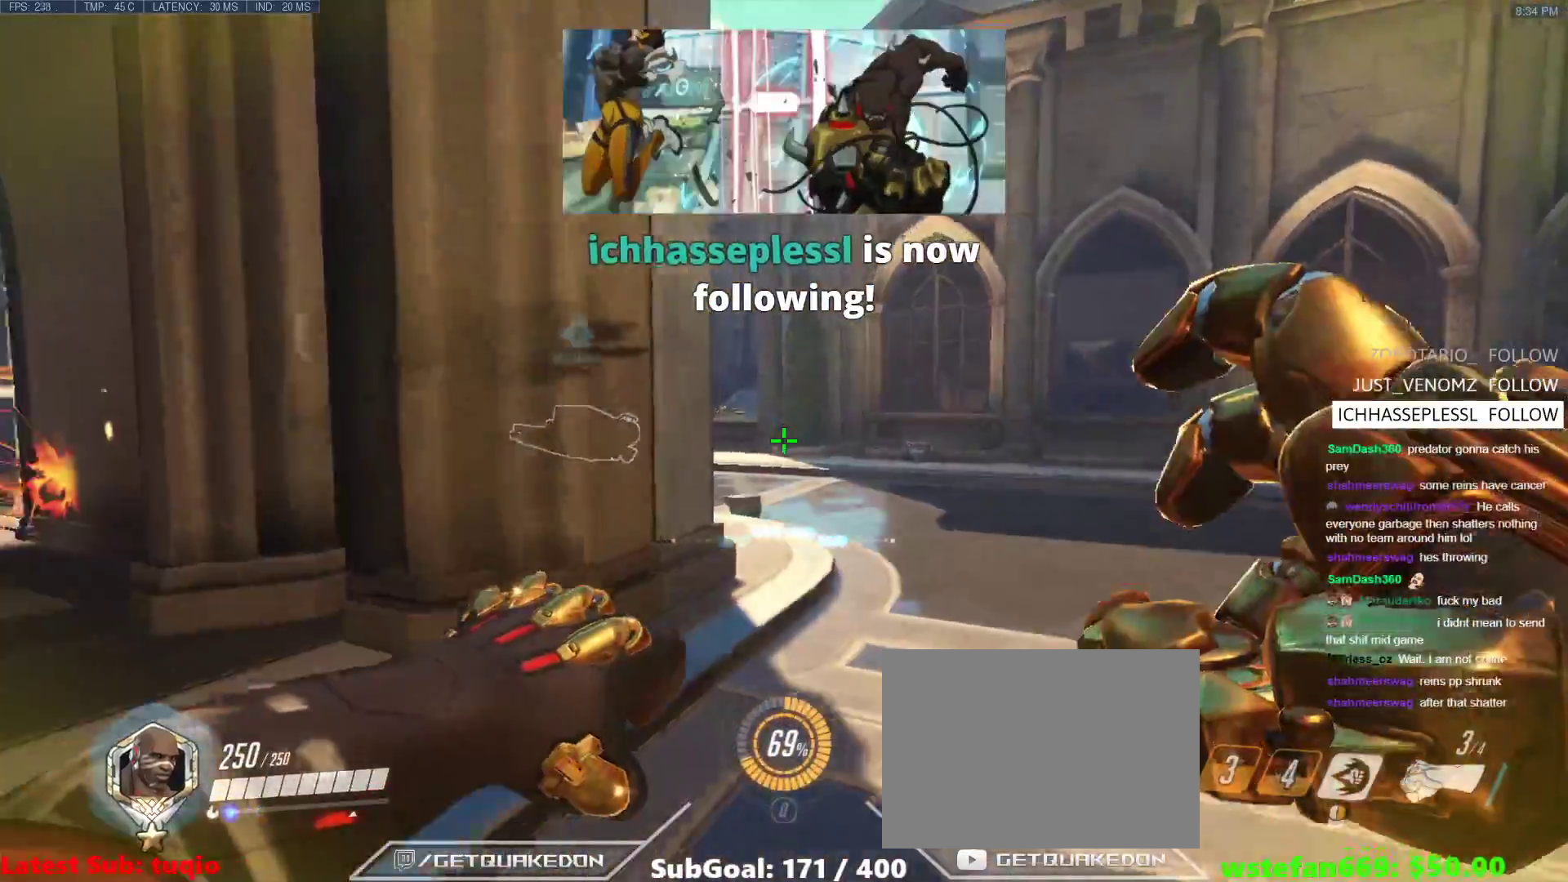
{"keys": ["d", "w"], "events": [[217, "w", "down"], [350, "a", "up"], [450, "d", "down"]]}
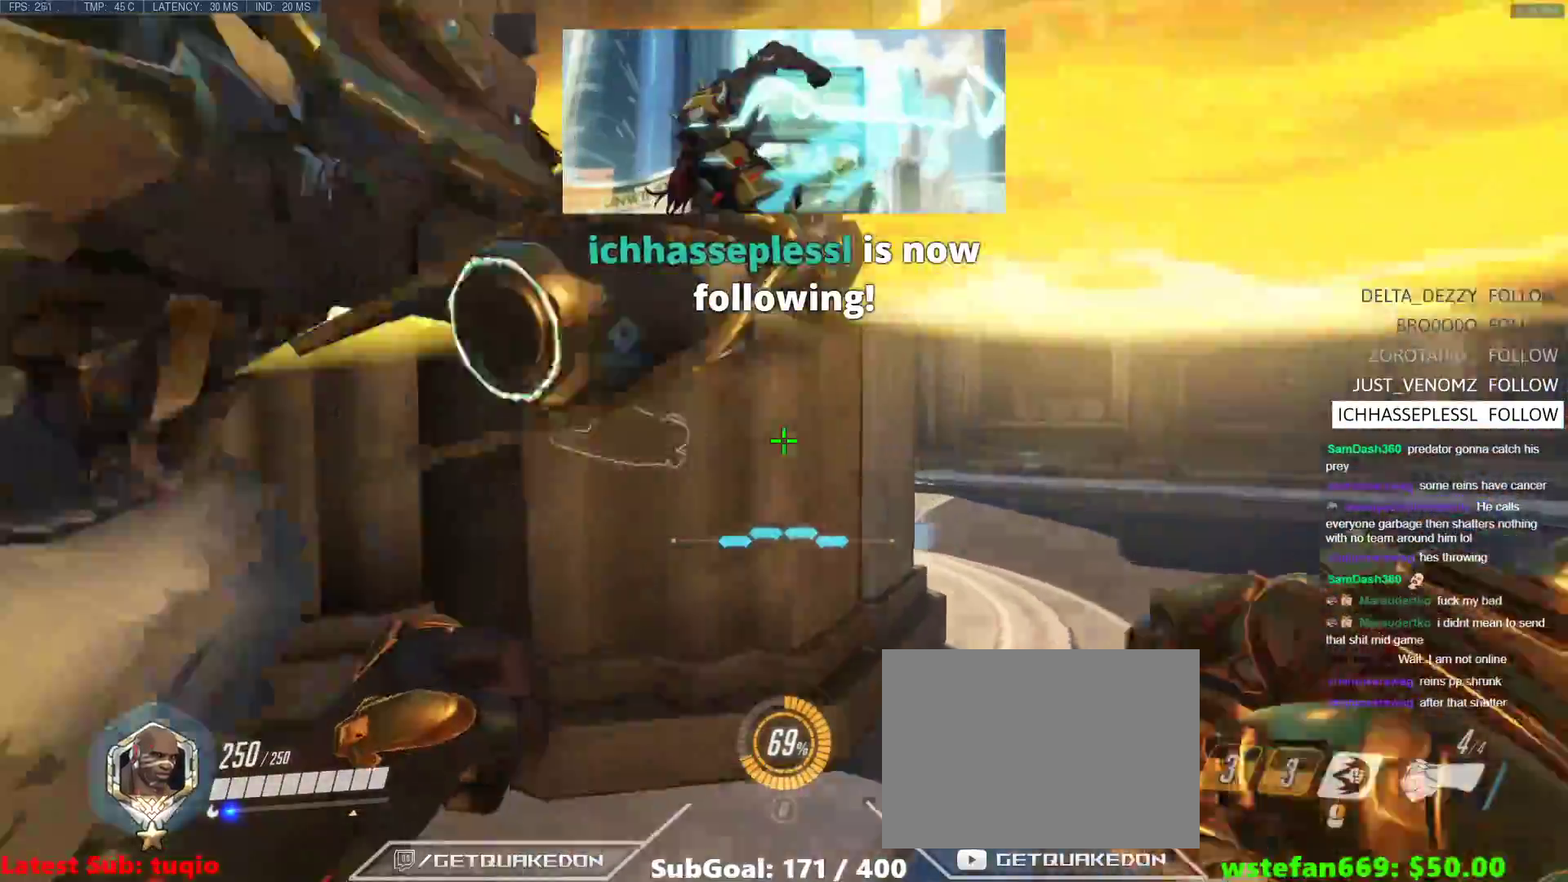
{"keys": ["a", "s"], "events": [[100, "a", "down"], [100, "d", "up"], [133, "w", "up"], [283, "t", "down"], [333, "t", "up"], [467, "s", "down"]]}
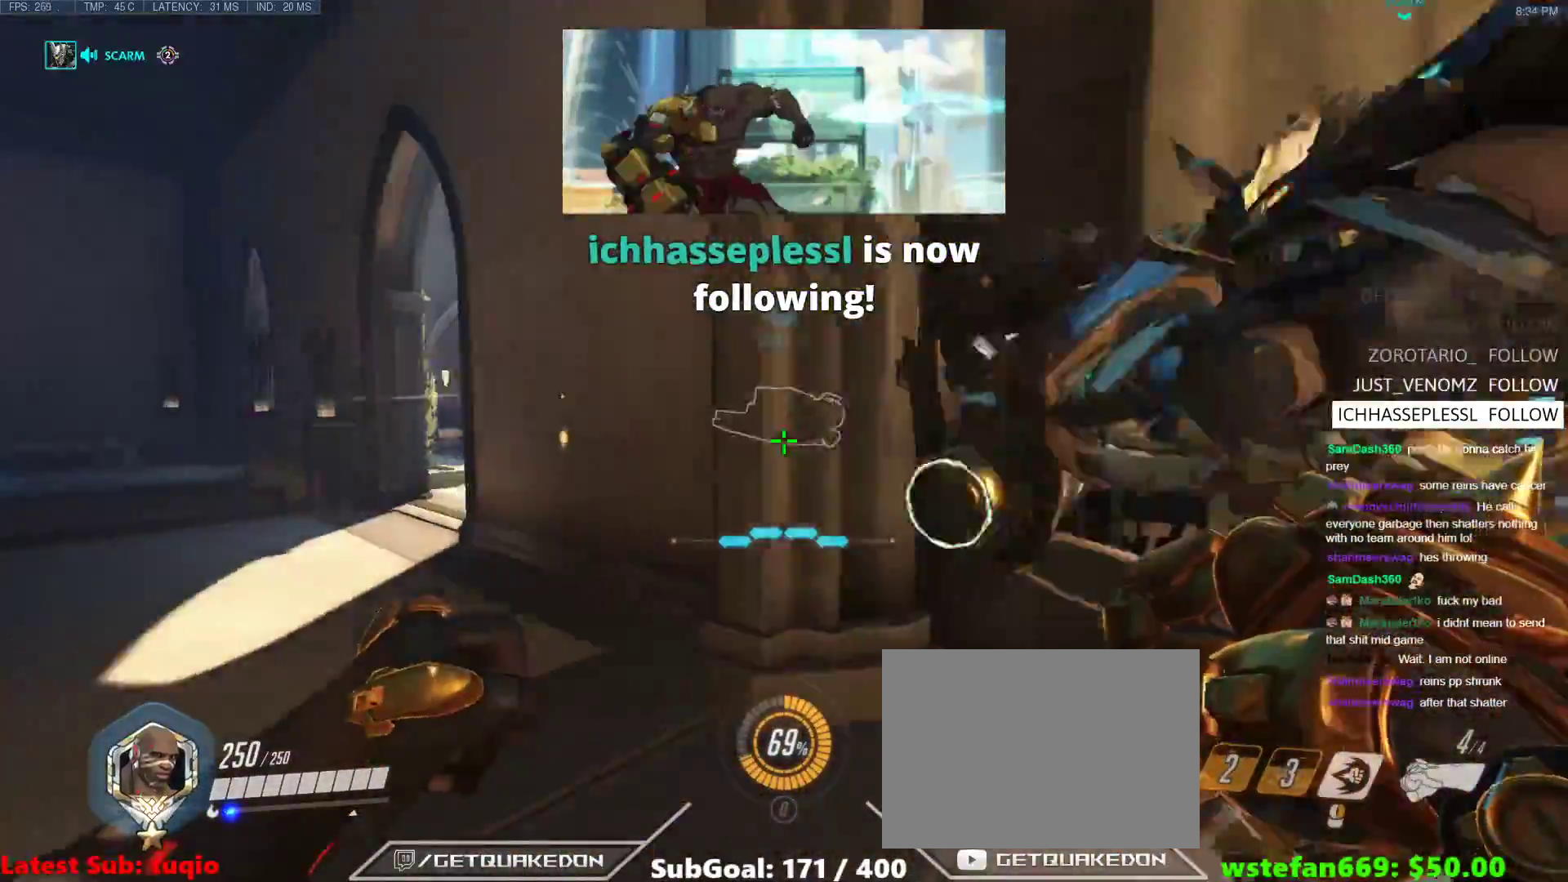
{"keys": ["a", "w"], "events": [[200, "s", "up"], [350, "w", "down"]]}
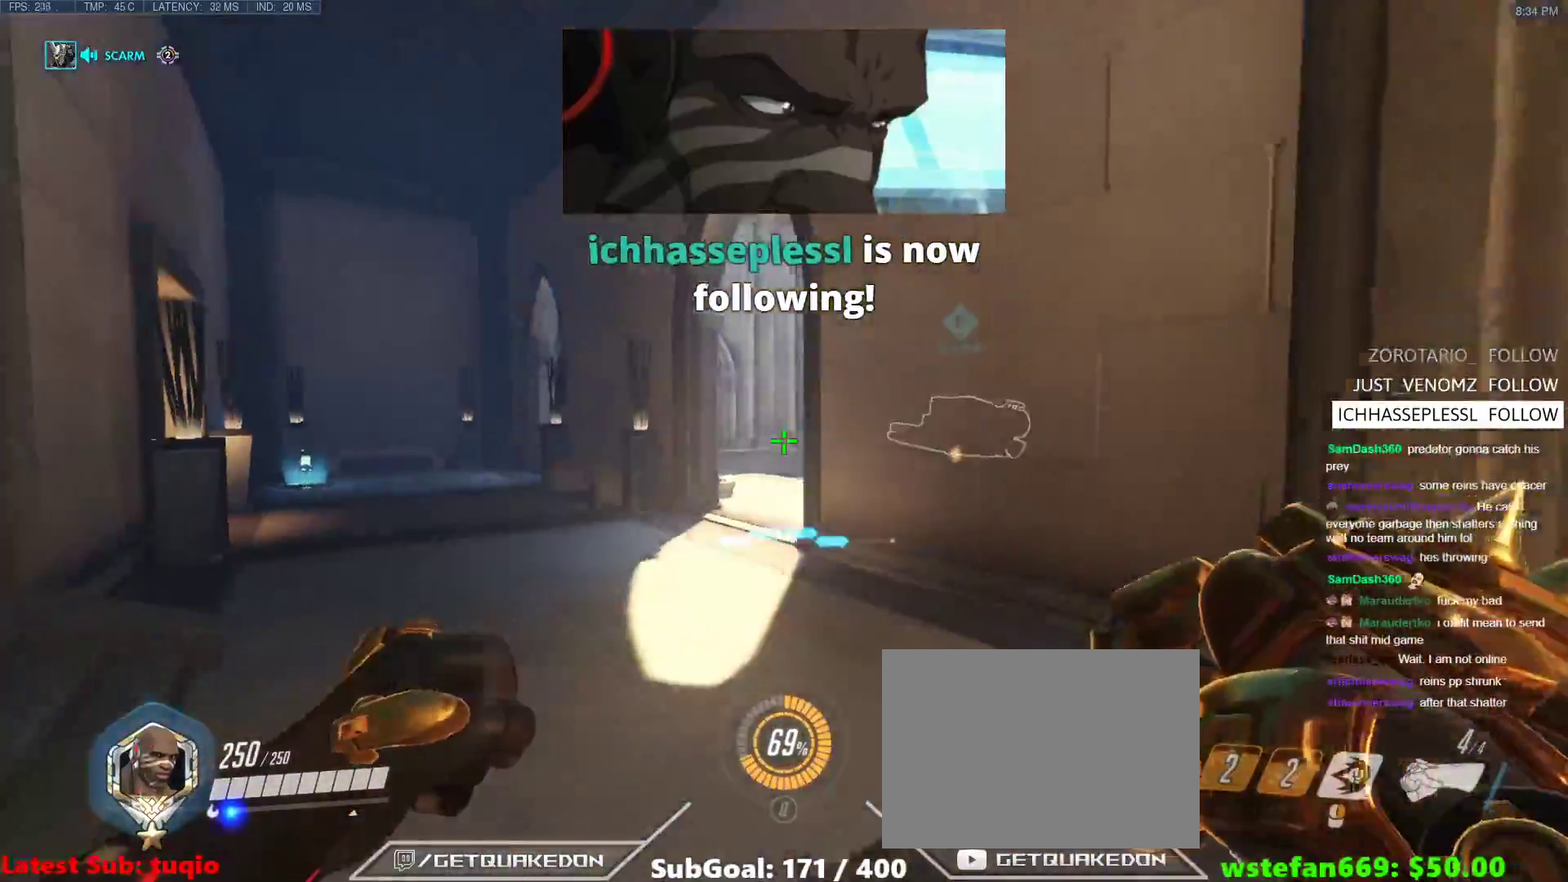
{"keys": ["d"], "events": [[33, "d", "down"], [83, "a", "up"], [83, "w", "up"]]}
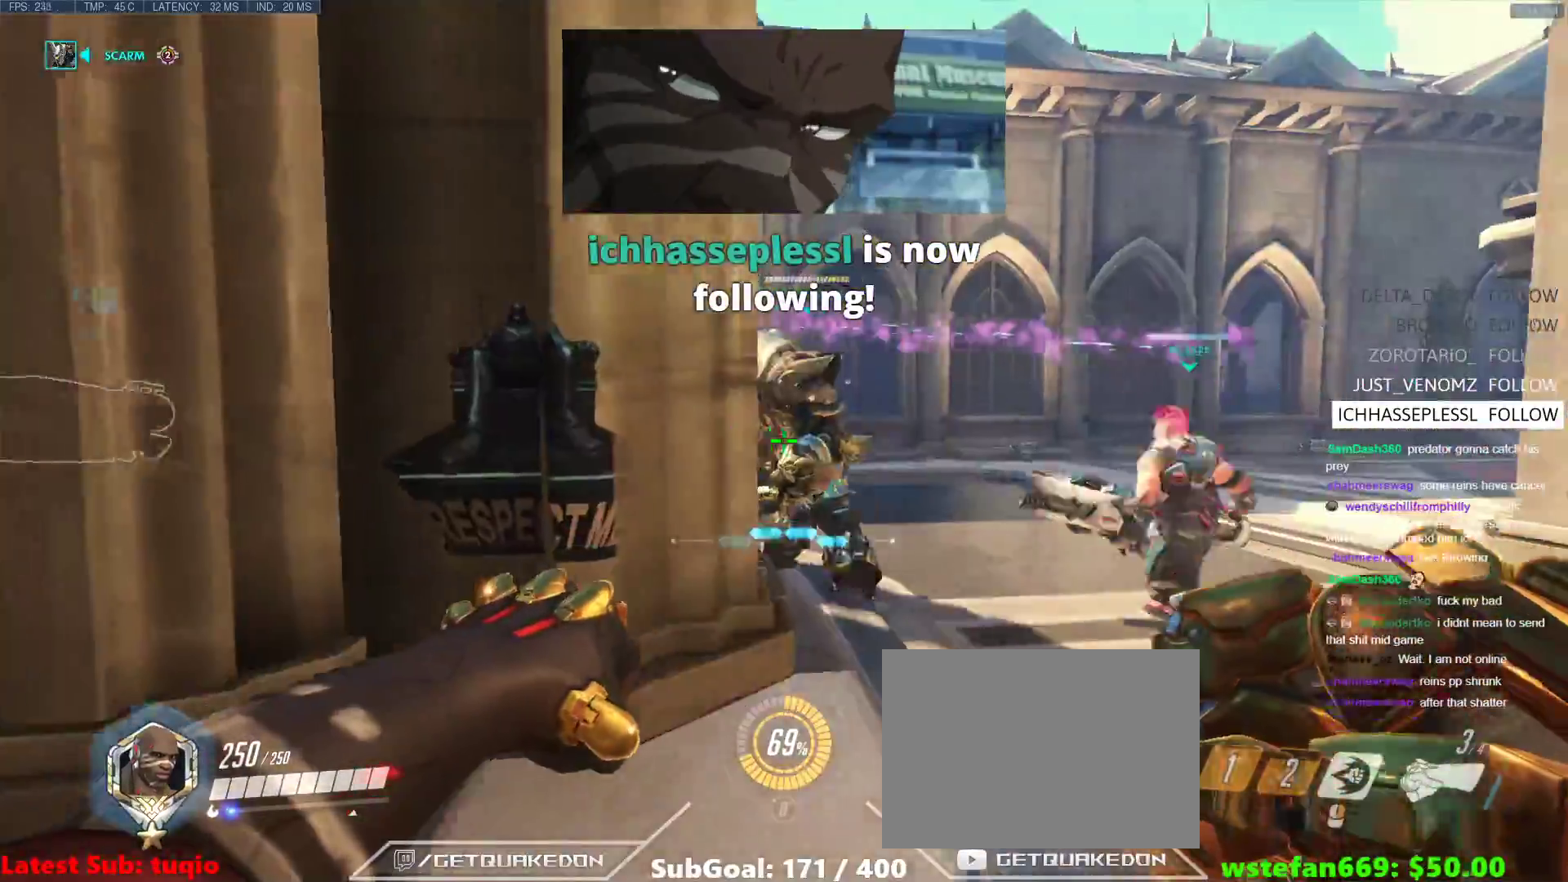
{"keys": ["w"], "events": [[133, "a", "down"], [183, "d", "up"], [233, "w", "down"], [333, "a", "up"], [333, "c", "down"], [467, "c", "up"]]}
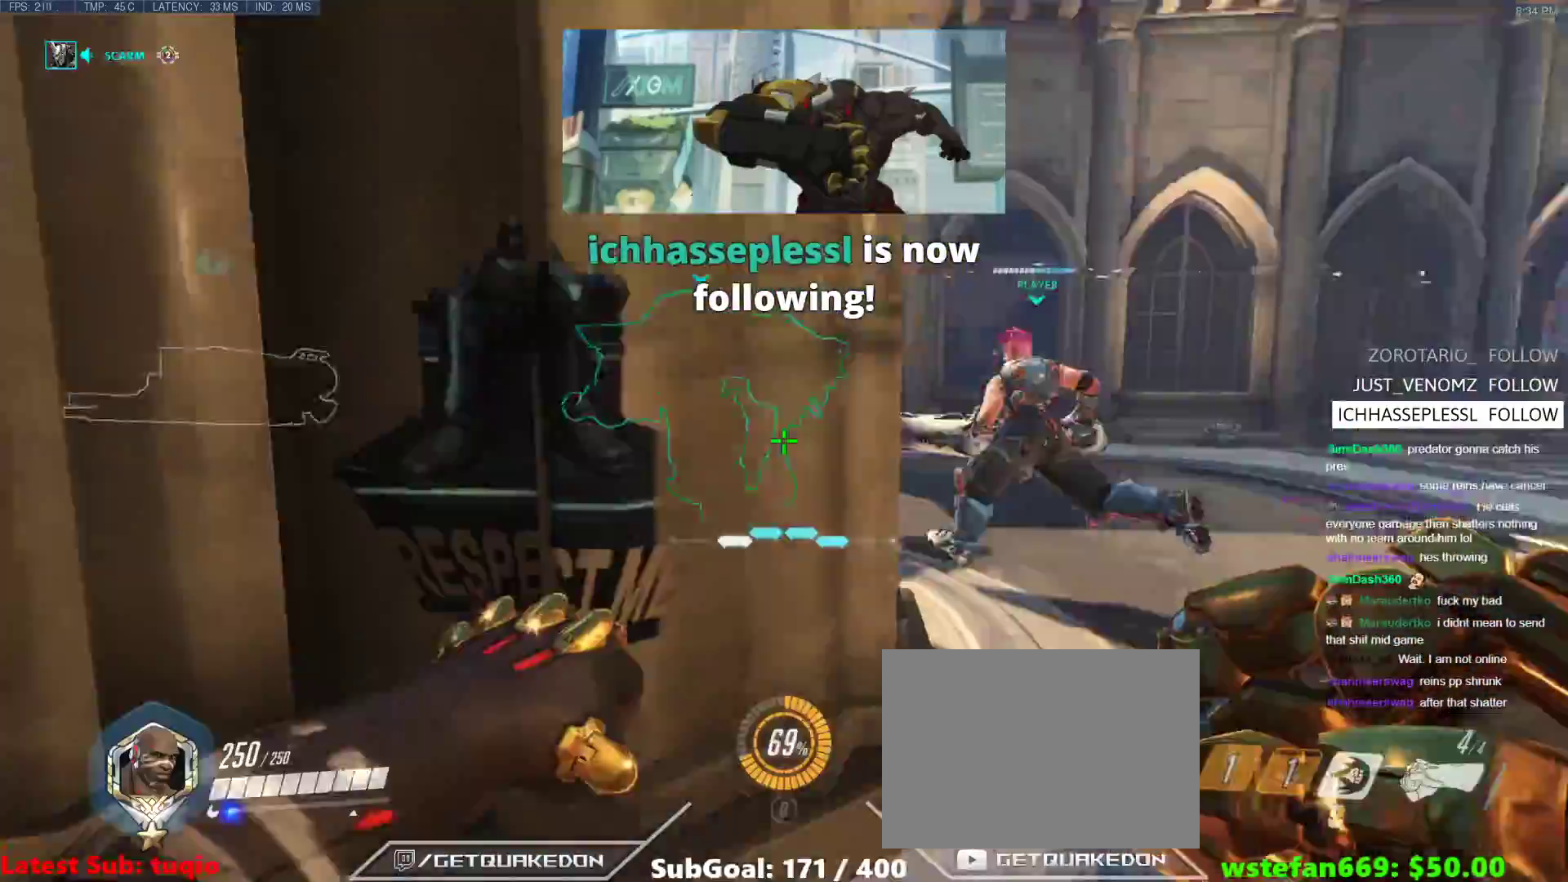
{"keys": ["d", "w"], "events": [[67, "d", "down"], [117, "w", "up"], [433, "w", "down"]]}
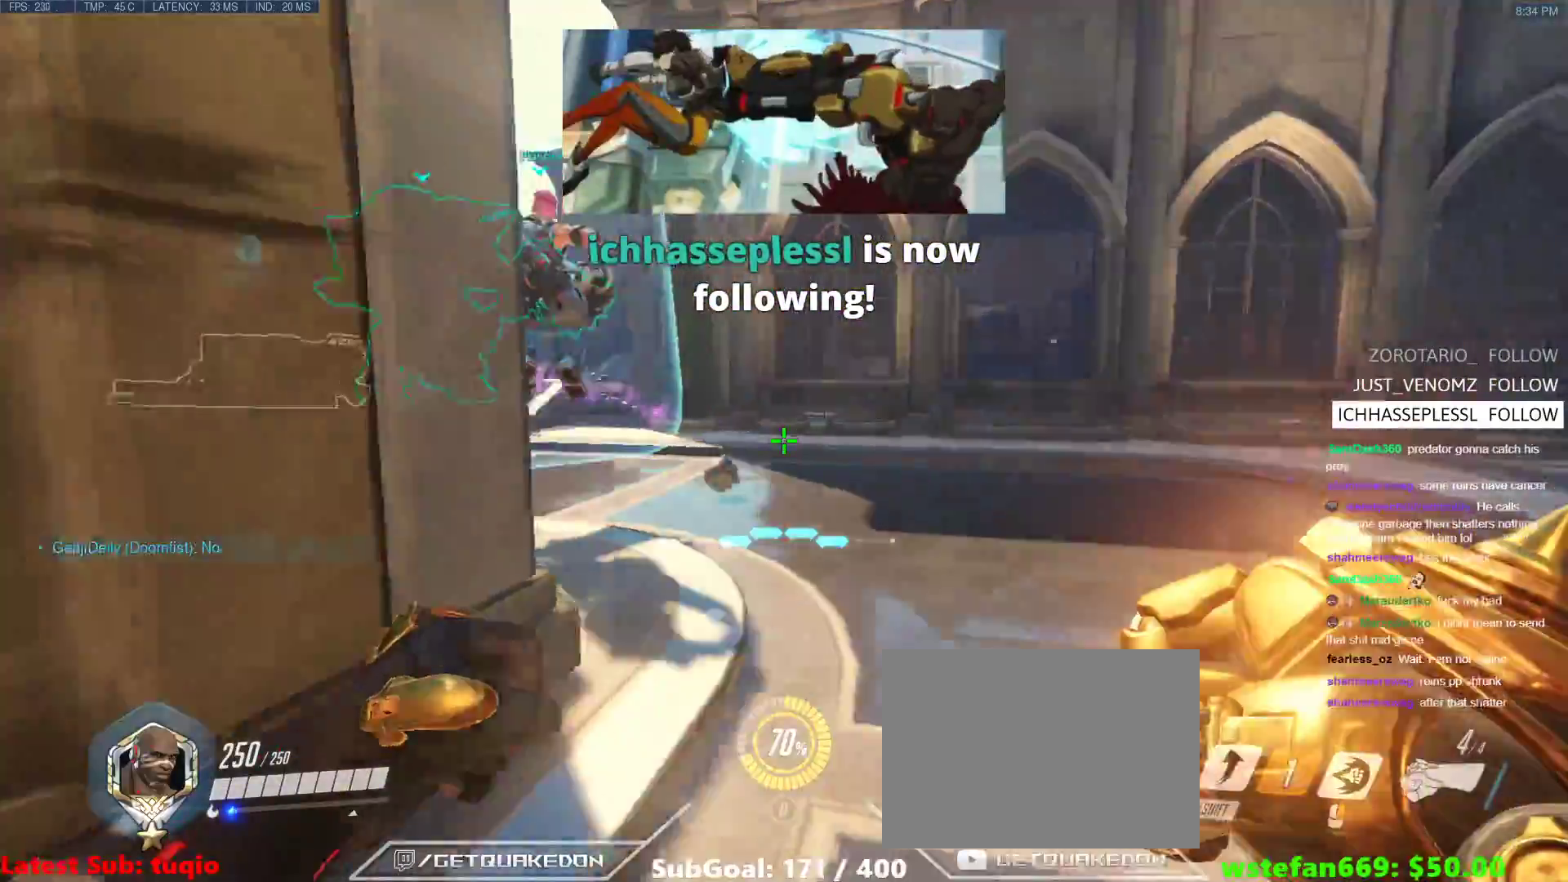
{"keys": ["d"], "events": [[33, "a", "down"], [83, "d", "up"], [317, "d", "down"], [350, "a", "up"], [350, "w", "up"], [450, "a", "down"], [500, "a", "up"]]}
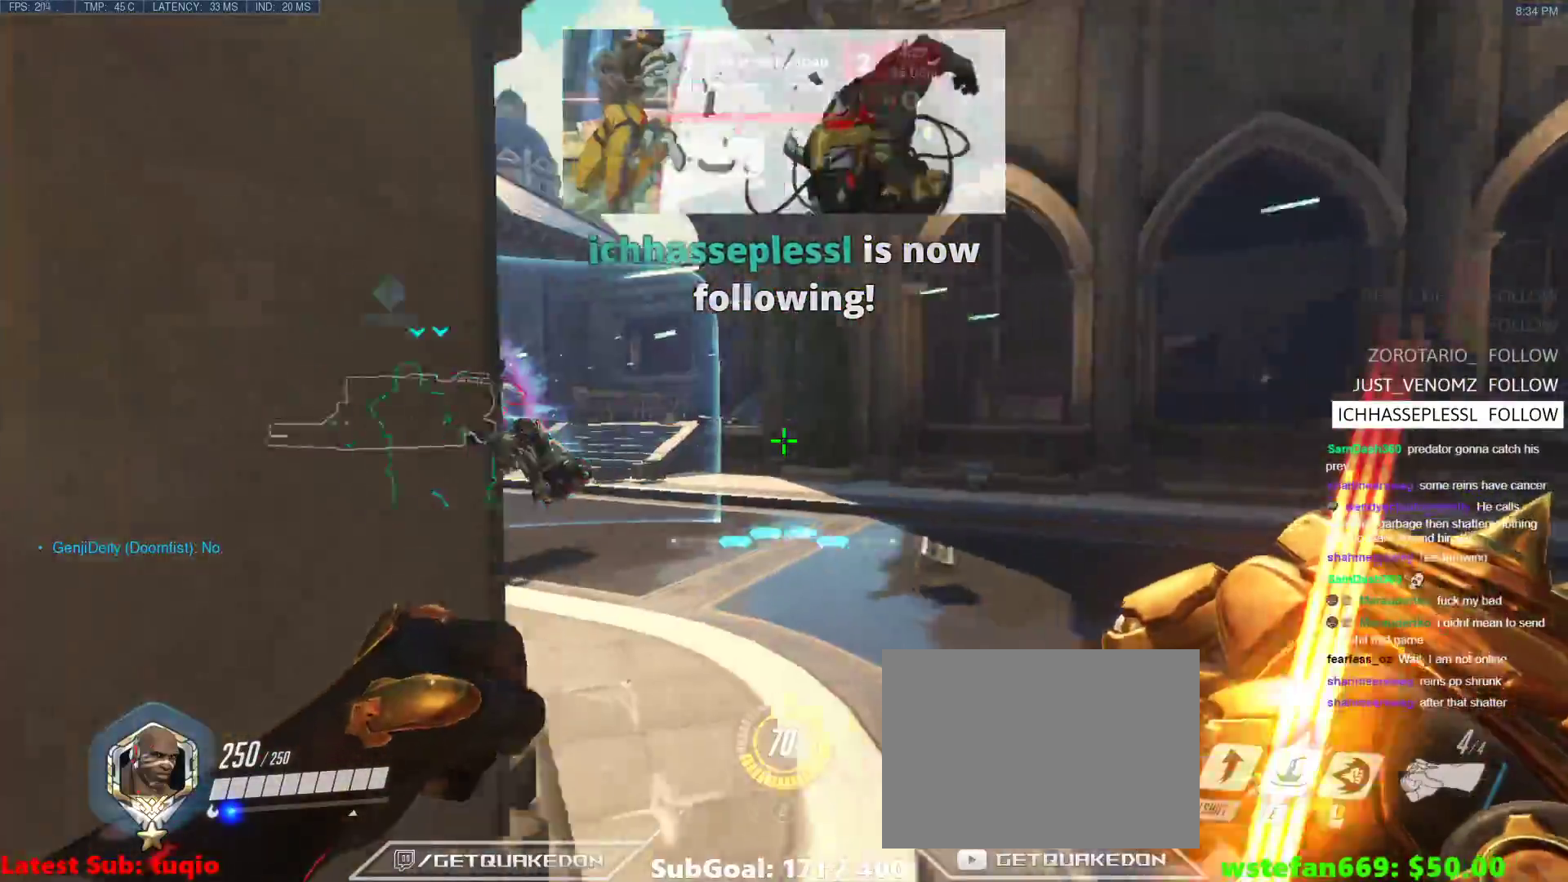
{"keys": ["a"], "events": [[183, "a", "down"], [233, "d", "up"], [333, "a", "up"], [333, "d", "down"], [467, "a", "down"], [467, "d", "up"]]}
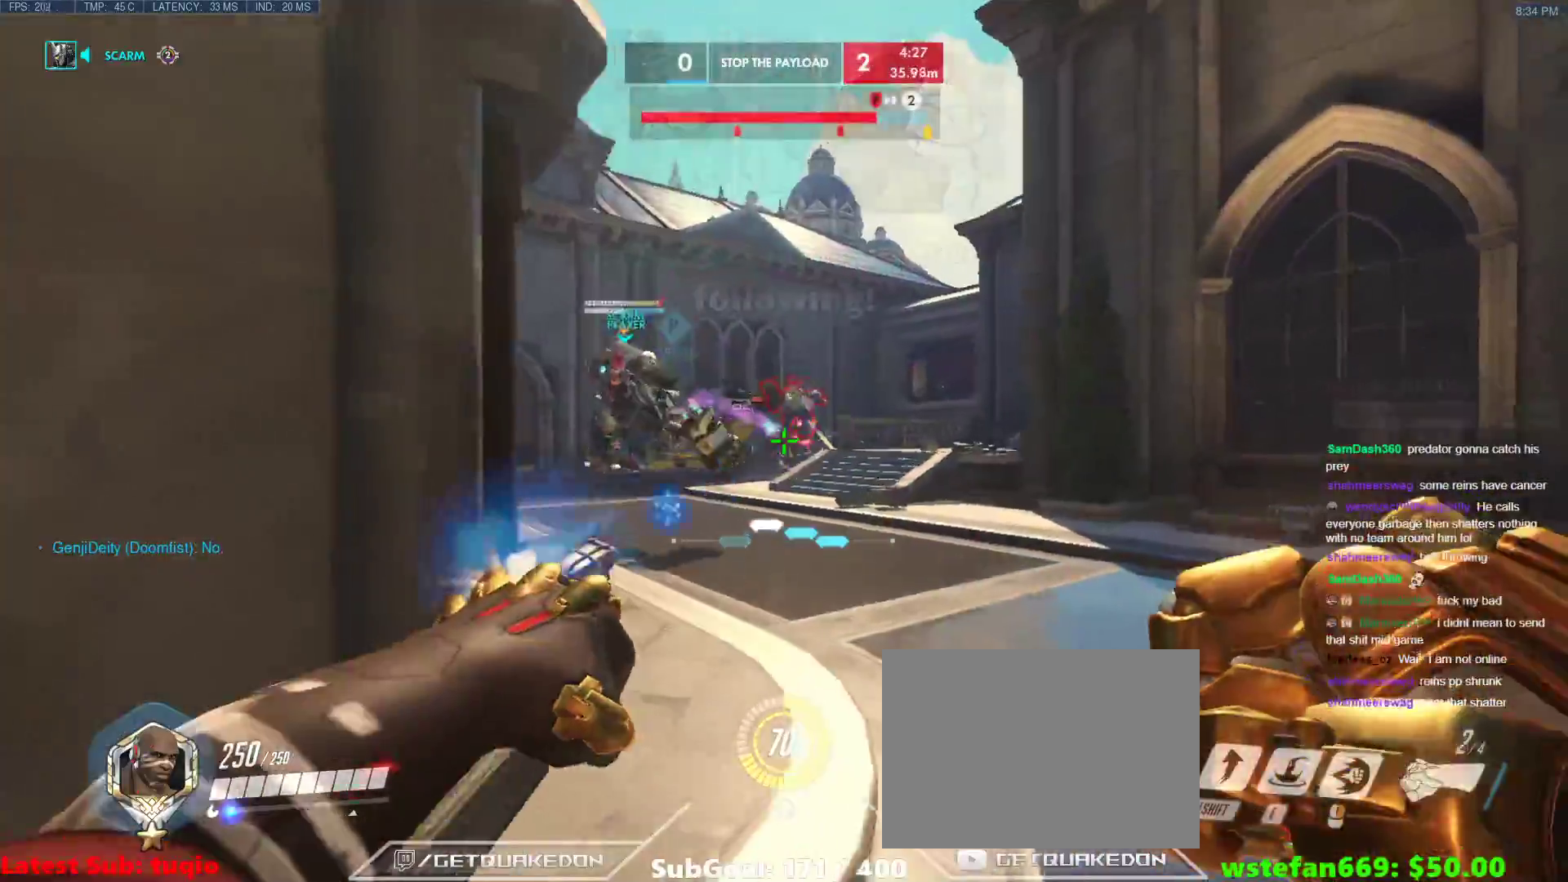
{"keys": ["a"], "events": []}
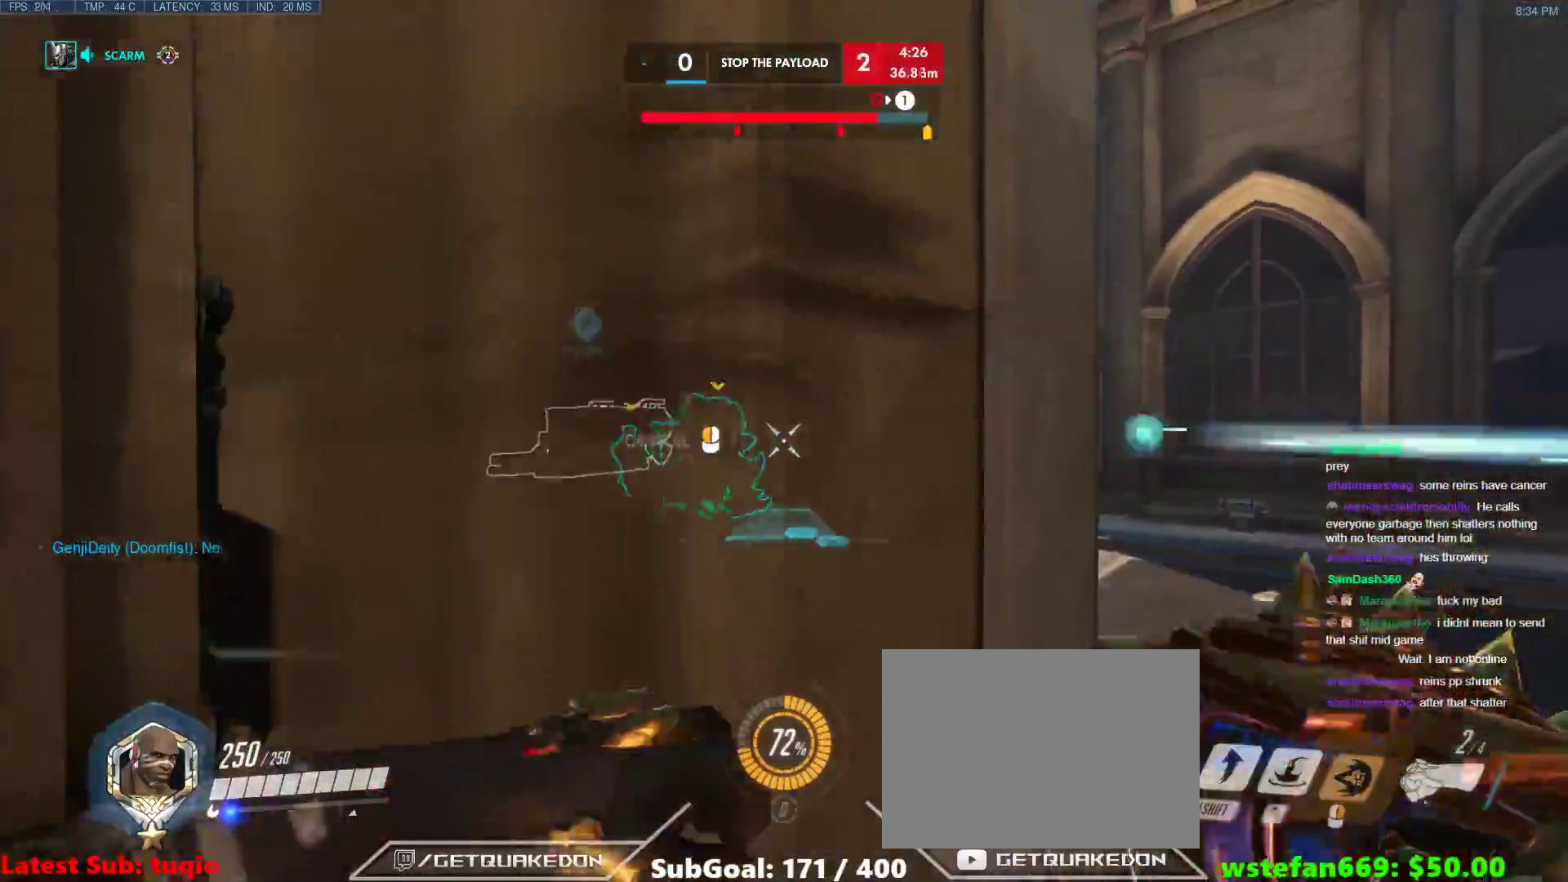
{"keys": ["a"], "events": [[83, "a", "up"], [83, "d", "down"], [317, "a", "down"], [367, "d", "up"]]}
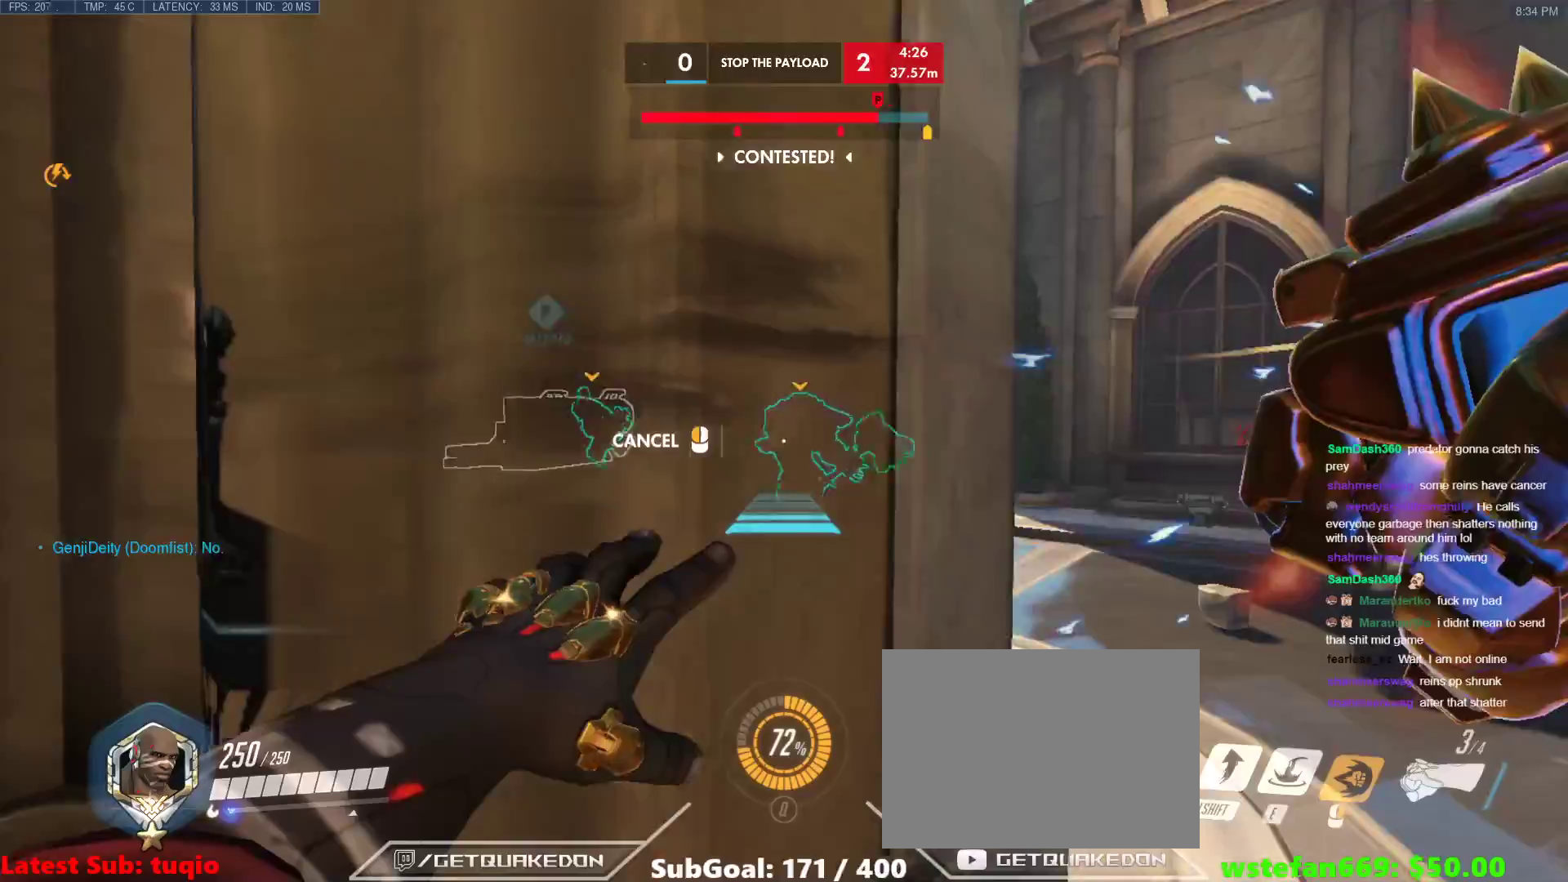
{"keys": ["d"], "events": [[100, "a", "up"], [100, "d", "down"]]}
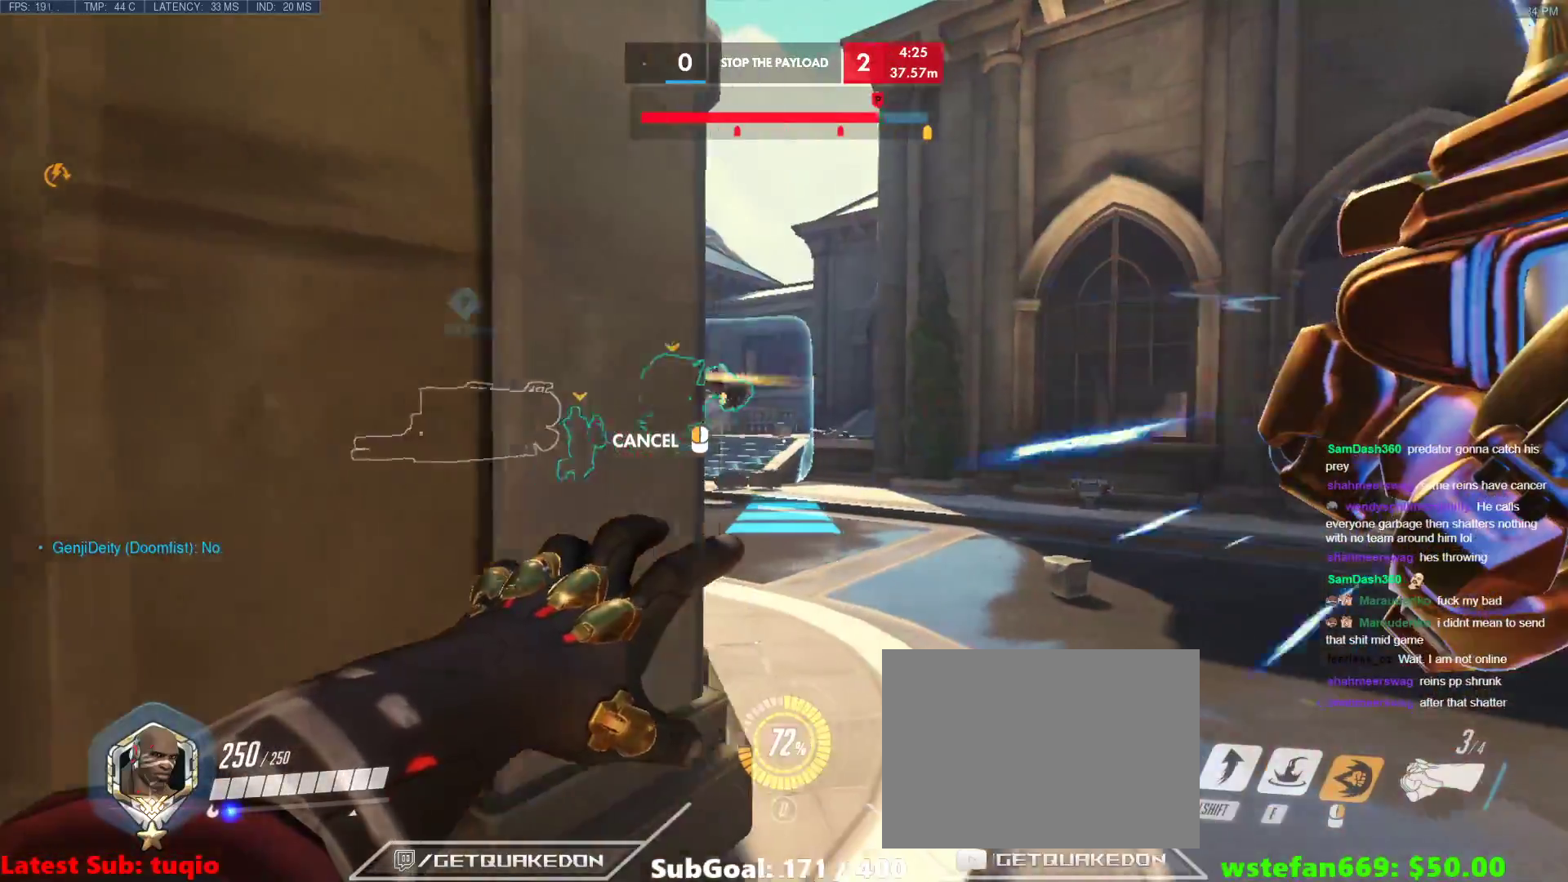
{"keys": ["w"], "events": [[67, "w", "down"], [250, "d", "up"]]}
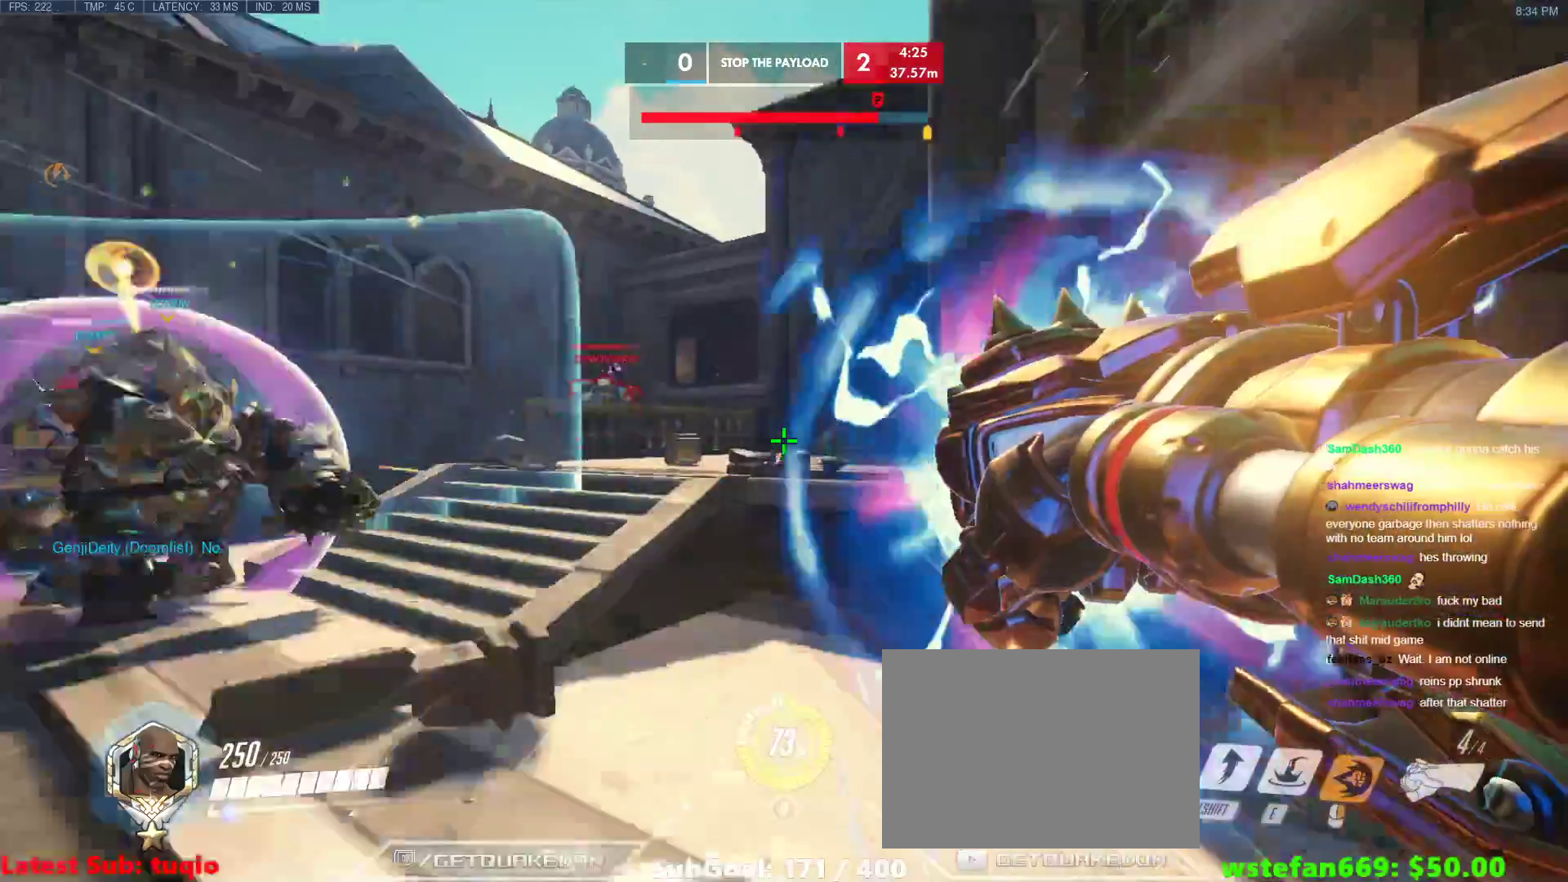
{"keys": ["a", "w"], "events": [[33, "space", "down"], [83, "space", "up"], [450, "a", "down"]]}
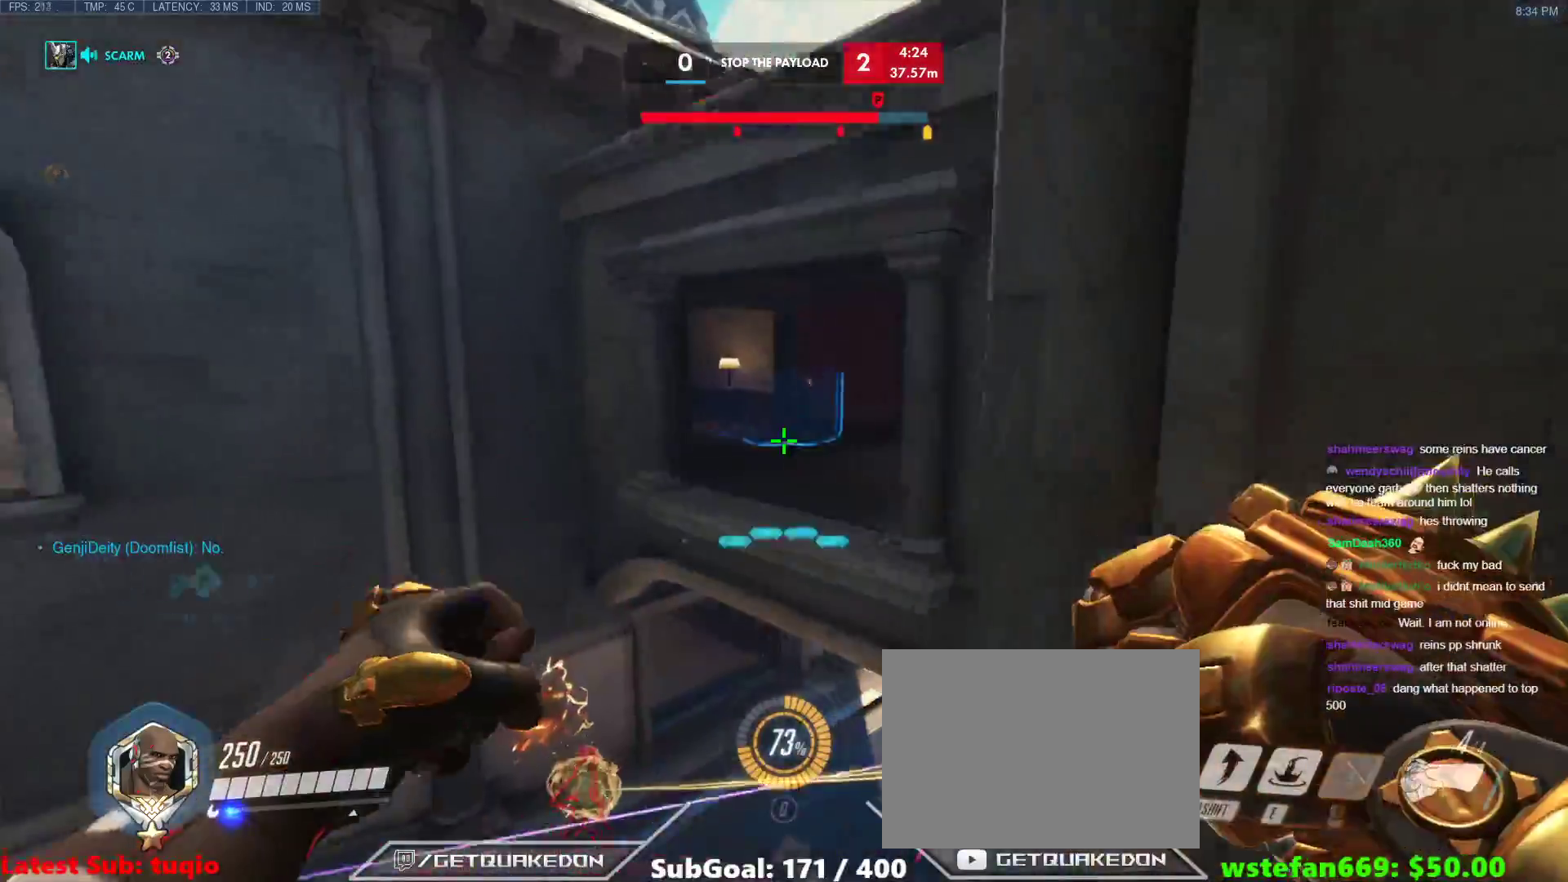
{"keys": ["w"], "events": [[133, "a", "up"]]}
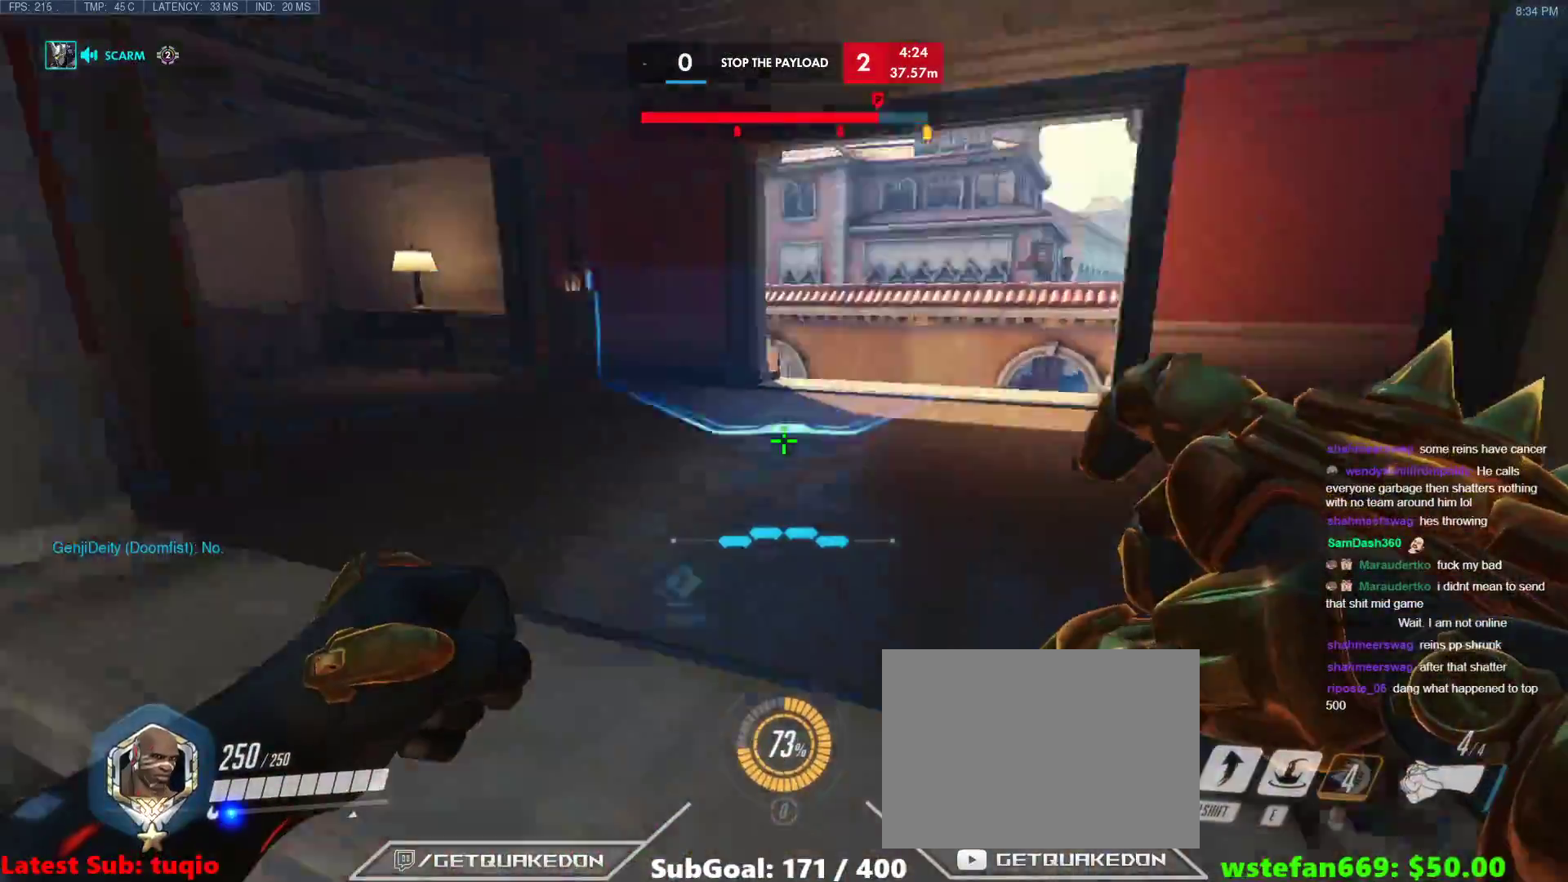
{"keys": ["w"], "events": []}
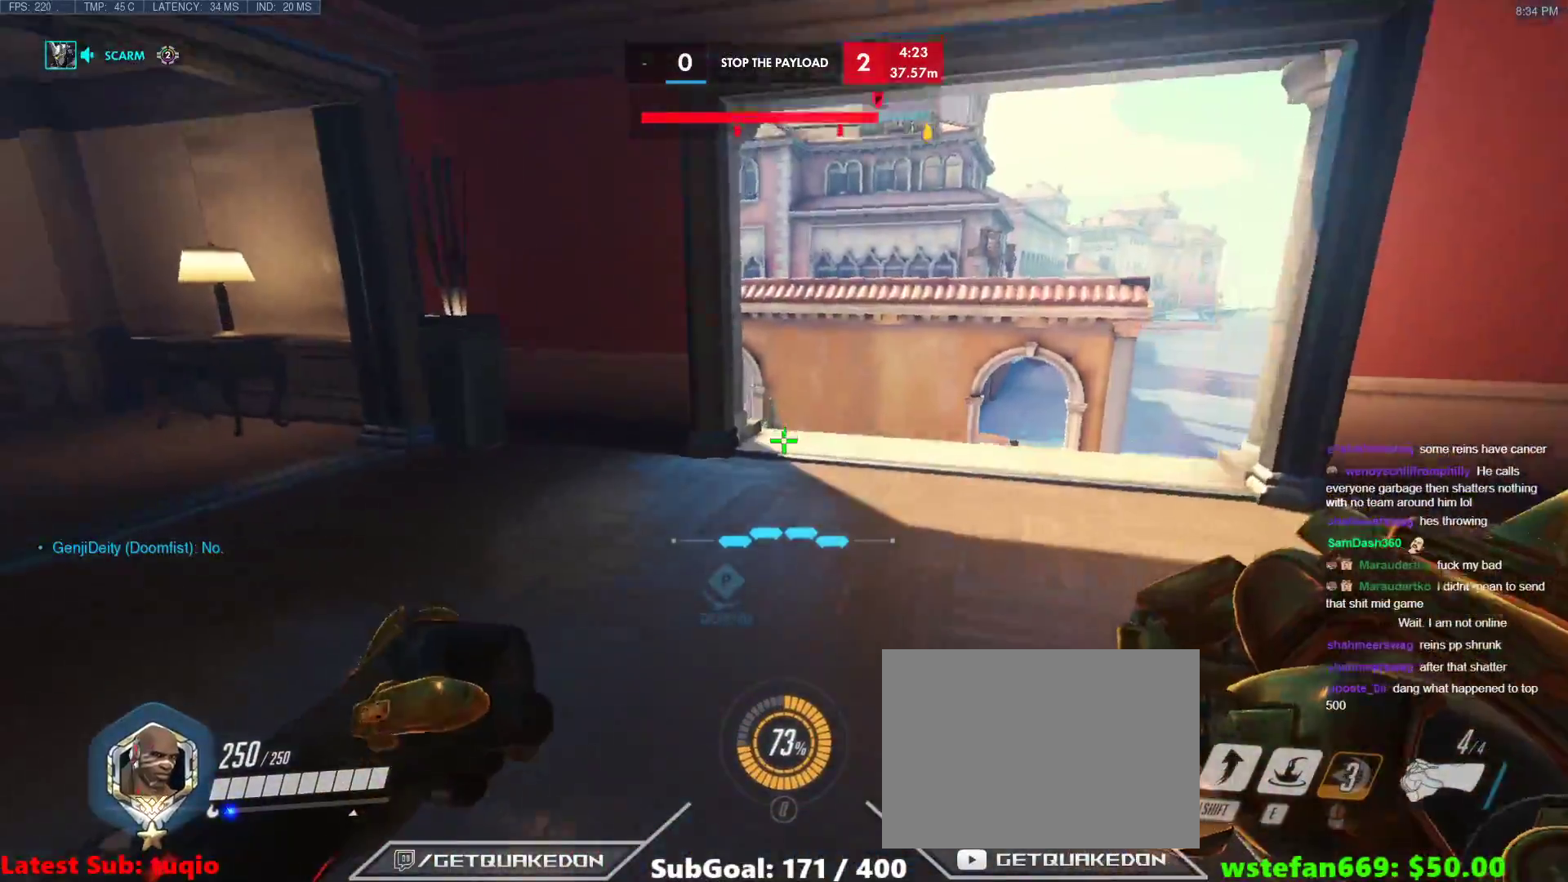
{"keys": ["w"], "events": [[33, "a", "down"], [217, "a", "up"], [317, "a", "down"], [450, "a", "up"]]}
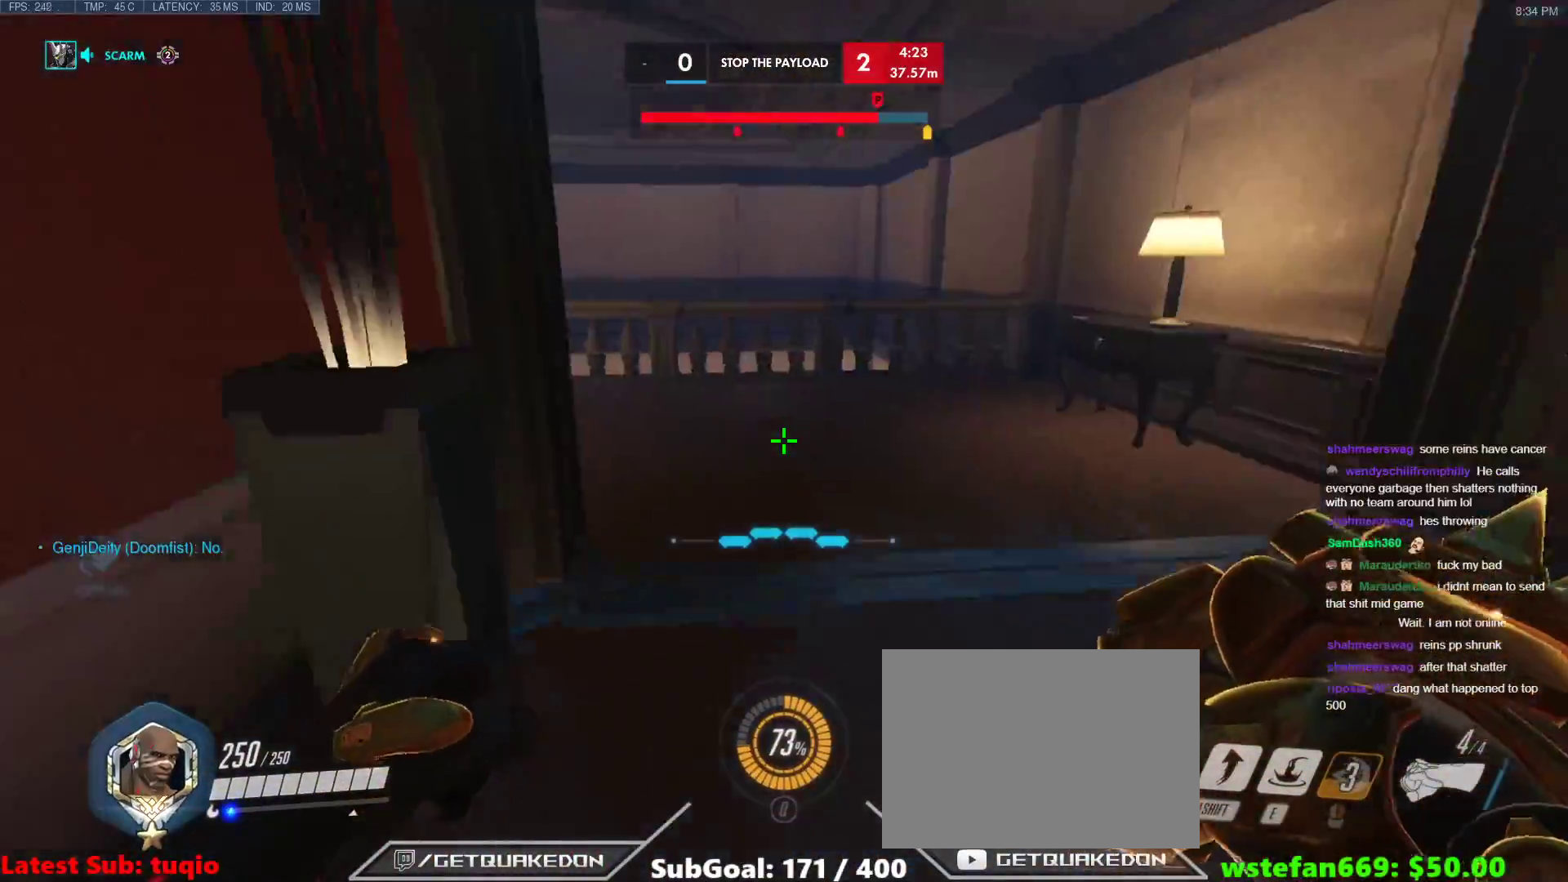
{"keys": ["w"], "events": []}
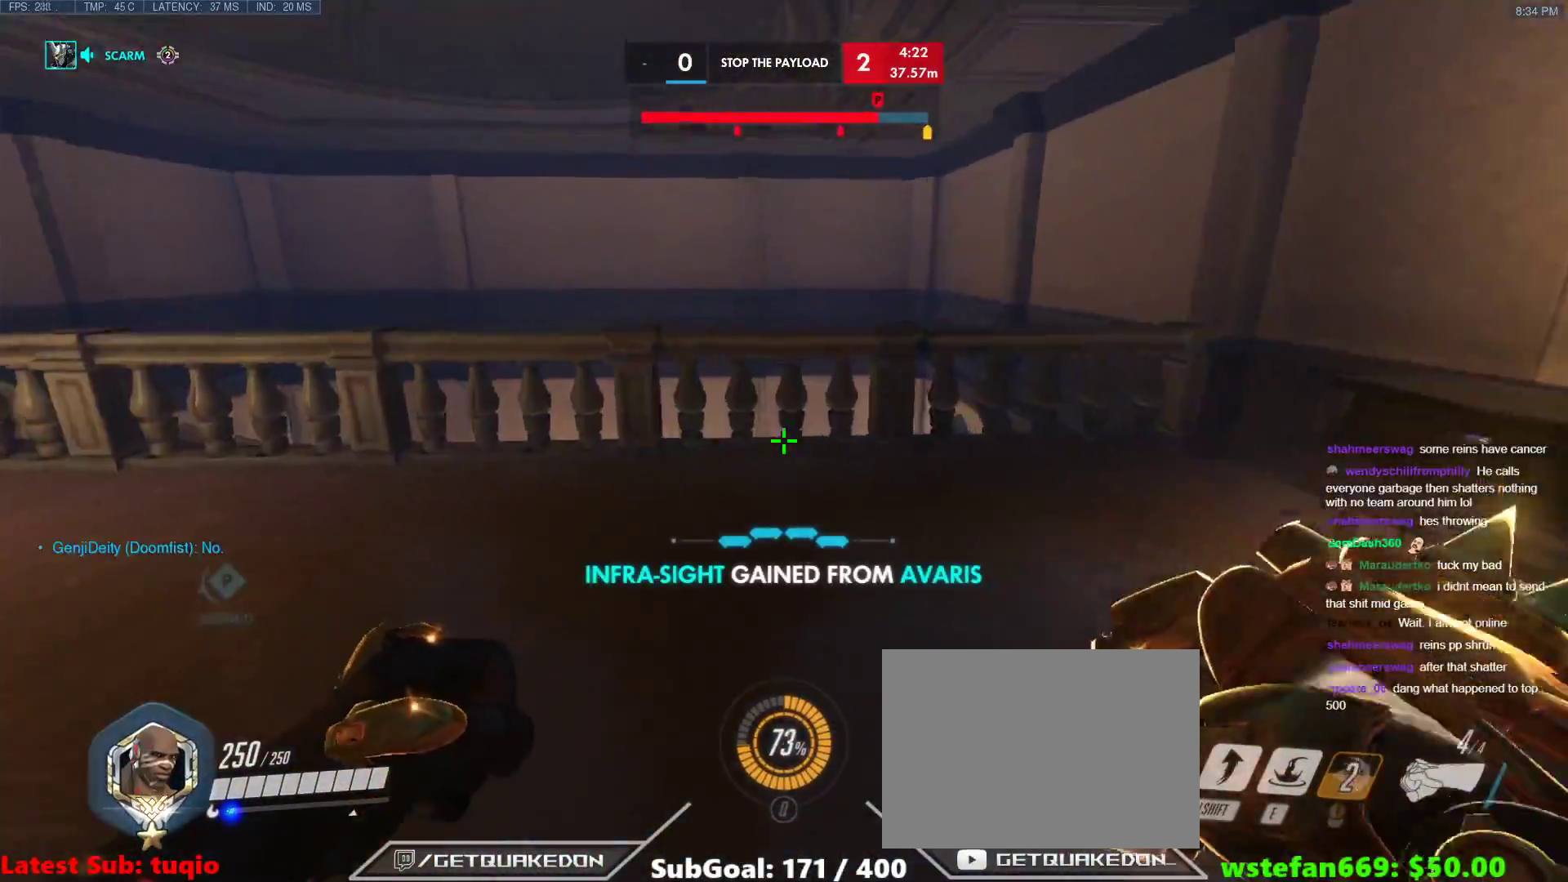
{"keys": ["s"], "events": [[17, "a", "down"], [200, "w", "up"], [300, "s", "down"], [483, "a", "up"]]}
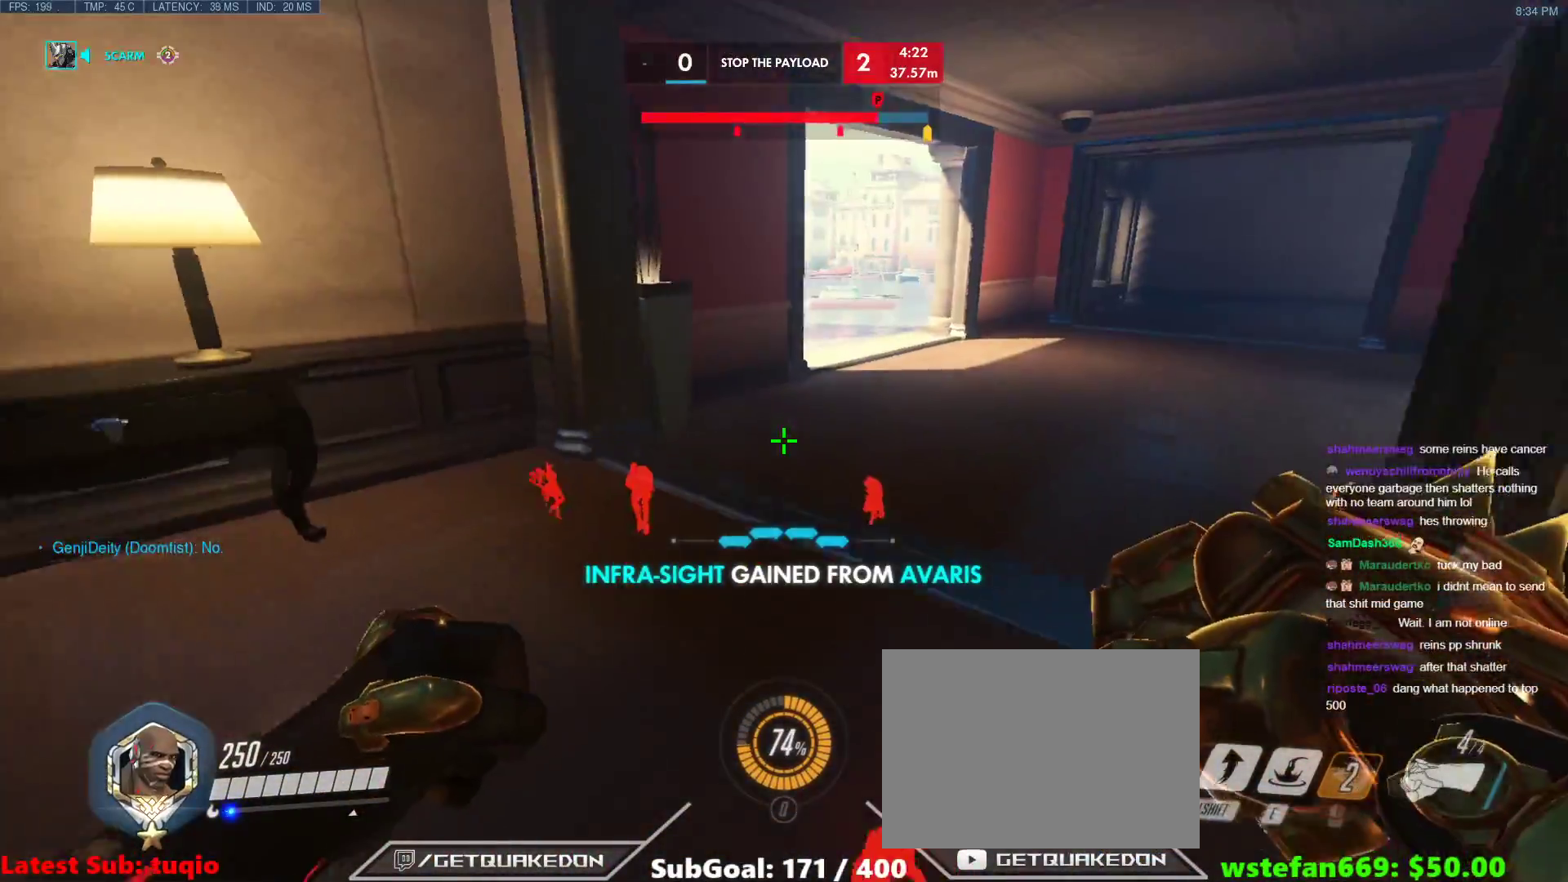
{"keys": ["a", "w"], "events": [[117, "a", "down"], [217, "d", "down"], [217, "s", "up"], [317, "d", "up"], [400, "w", "down"]]}
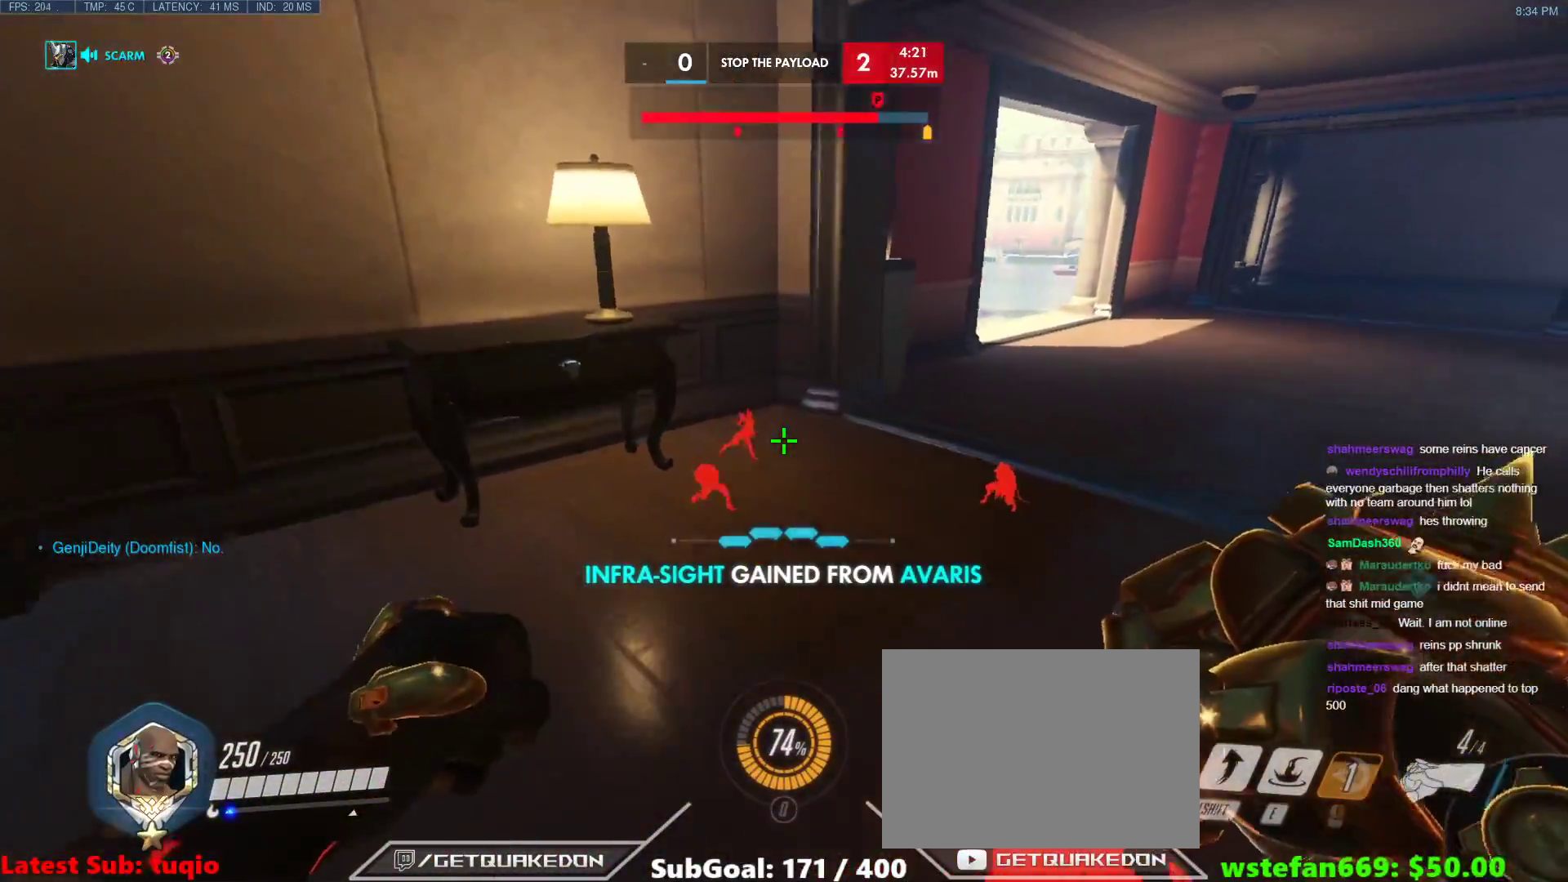
{"keys": ["a", "w"], "events": [[150, "a", "up"], [233, "d", "down"], [417, "a", "down"], [417, "d", "up"]]}
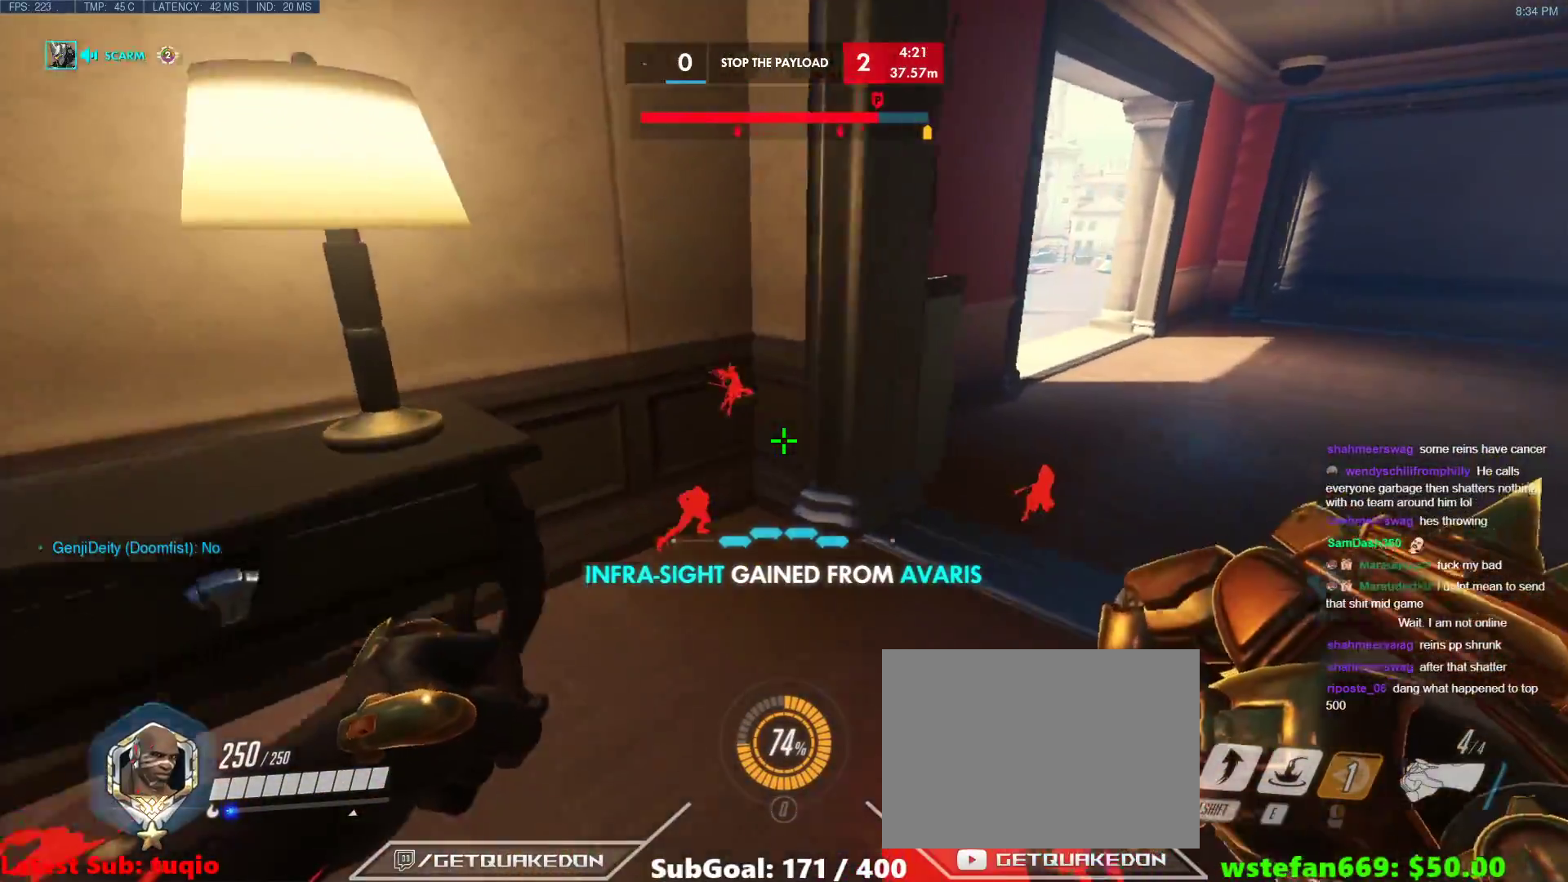
{"keys": ["d", "w"], "events": [[67, "d", "down"], [100, "a", "up"]]}
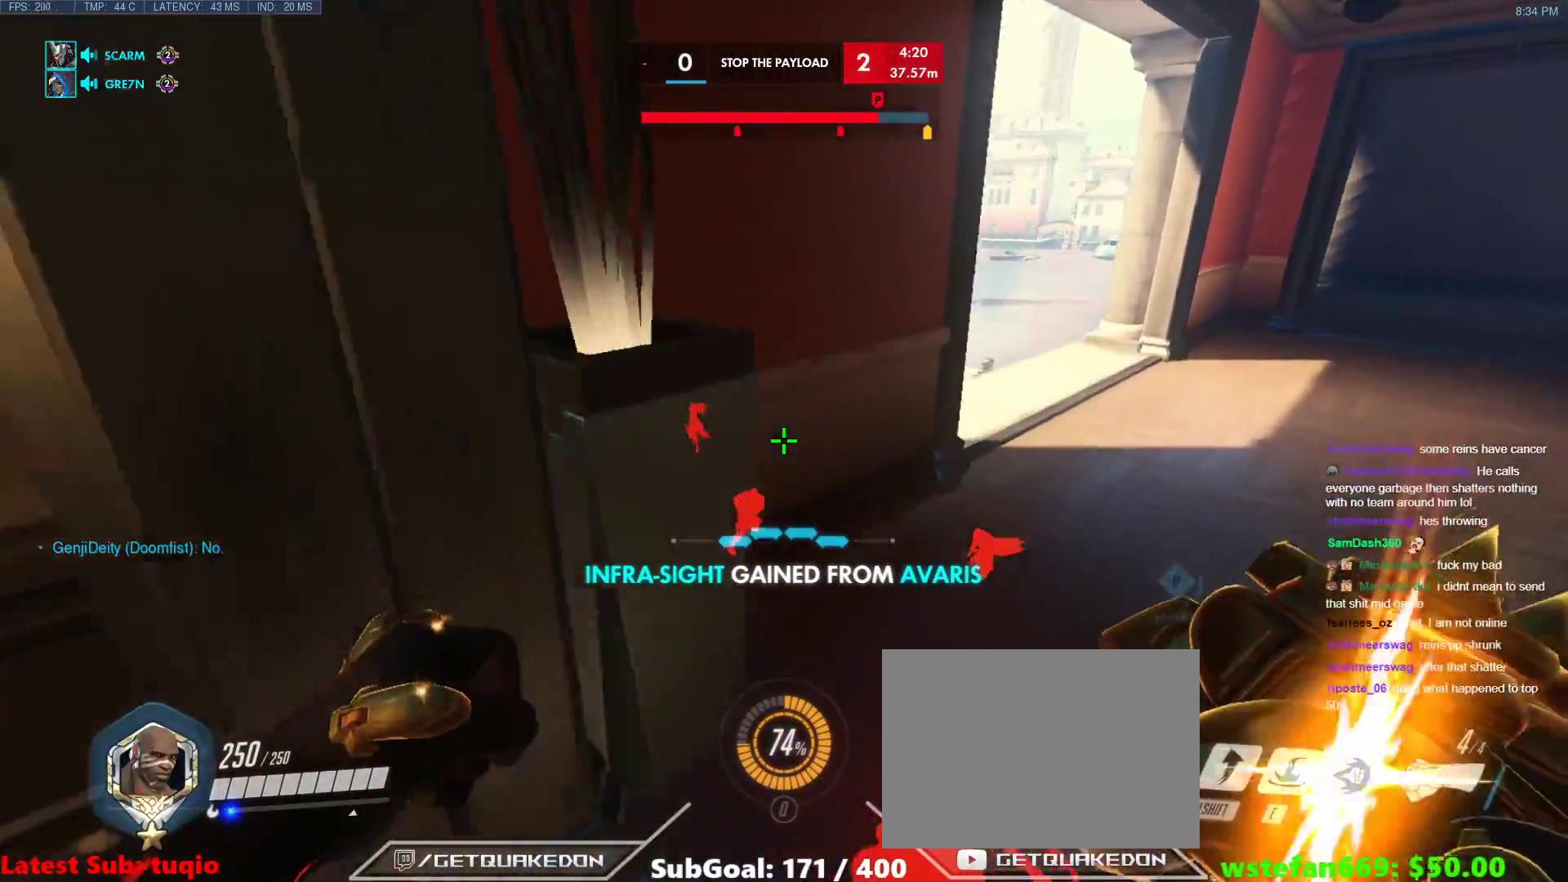
{"keys": ["w"], "events": [[117, "d", "up"], [317, "w", "up"], [367, "w", "down"], [450, "d", "down"], [500, "d", "up"]]}